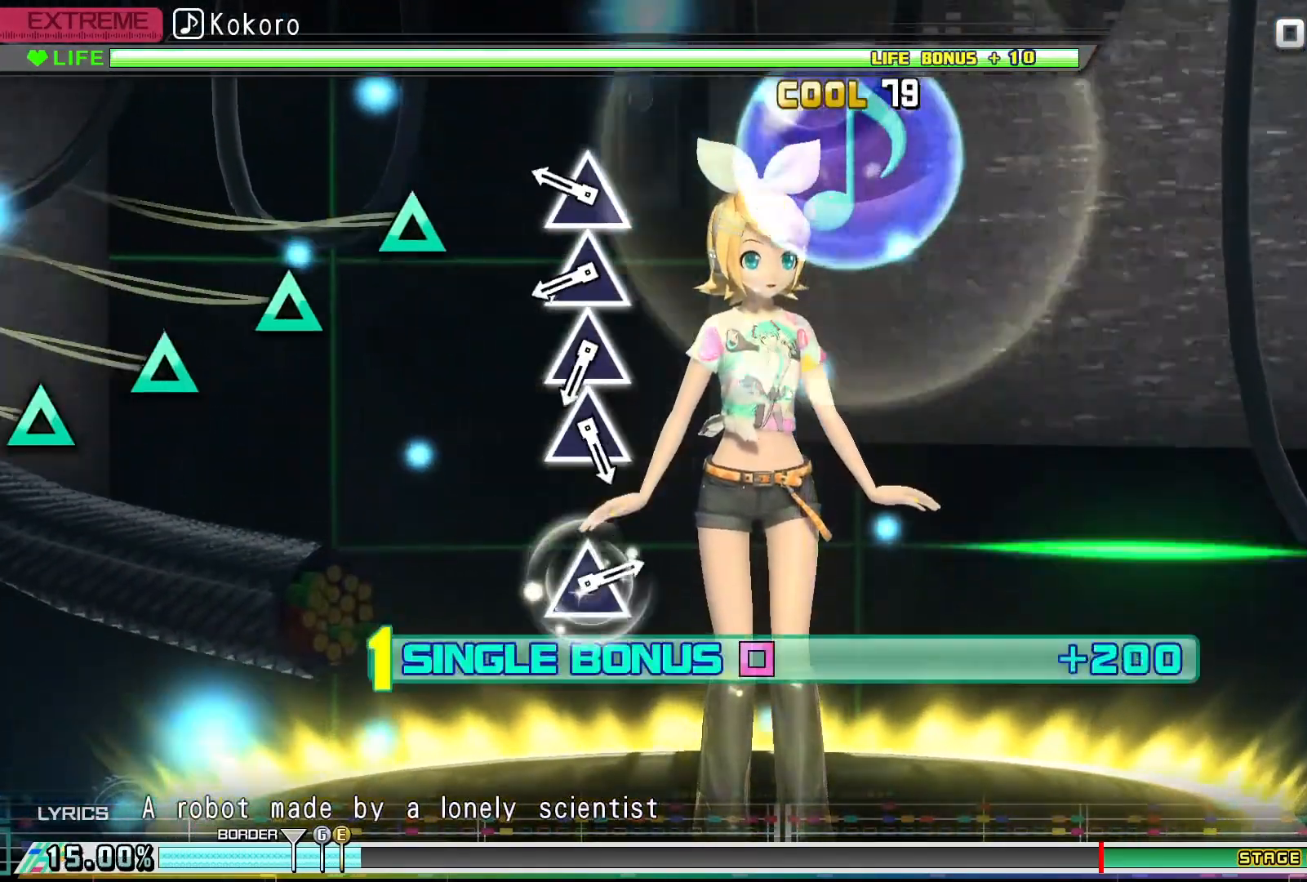
Gameplay with a controller (PlayStation layout); each line is a JSON object with the inputs held at the frame after it. "events" lists button and stick changes between this image and that frame as [ms after this image, input, new state], when the widget could be followed in between. Not read: left_stick right_stick.
{"buttons": ["DPAD_LEFT"], "events": [[333, "TRIANGLE", "down"], [433, "TRIANGLE", "up"]]}
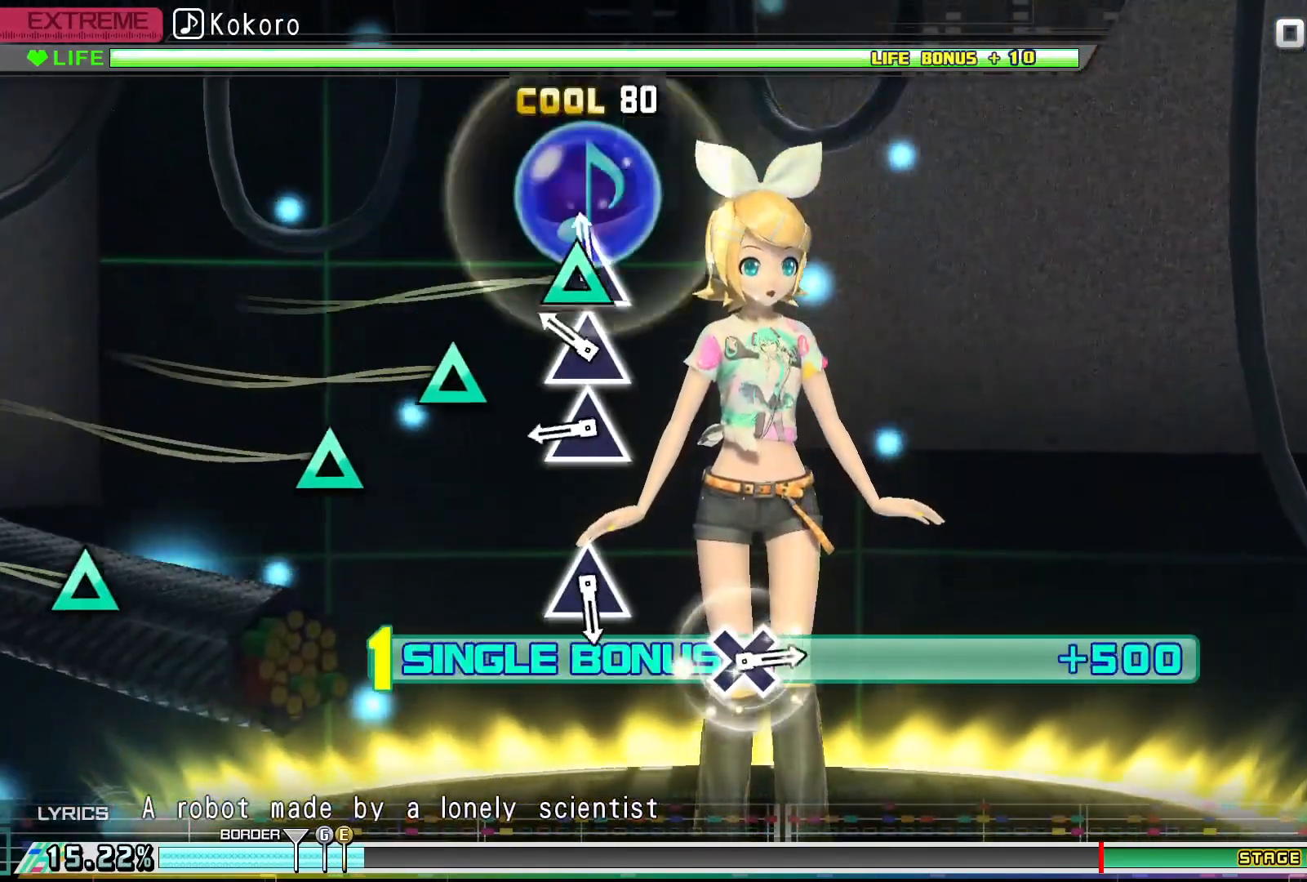
{"buttons": ["TRIANGLE", "DPAD_LEFT"], "events": [[67, "TRIANGLE", "down"], [167, "TRIANGLE", "up"], [267, "TRIANGLE", "down"], [367, "TRIANGLE", "up"], [500, "TRIANGLE", "down"]]}
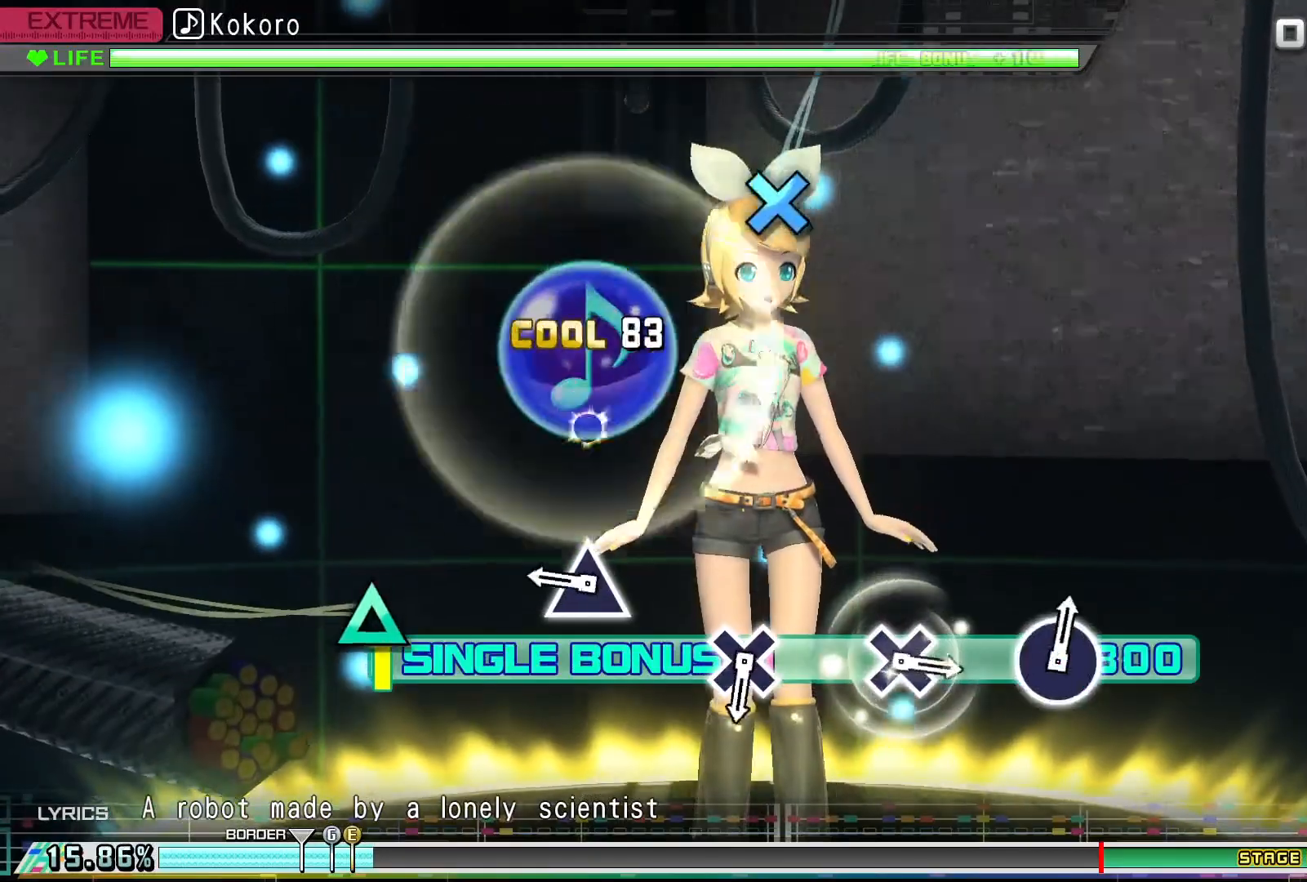
{"buttons": ["TRIANGLE", "DPAD_LEFT"], "events": [[100, "TRIANGLE", "up"], [433, "TRIANGLE", "down"]]}
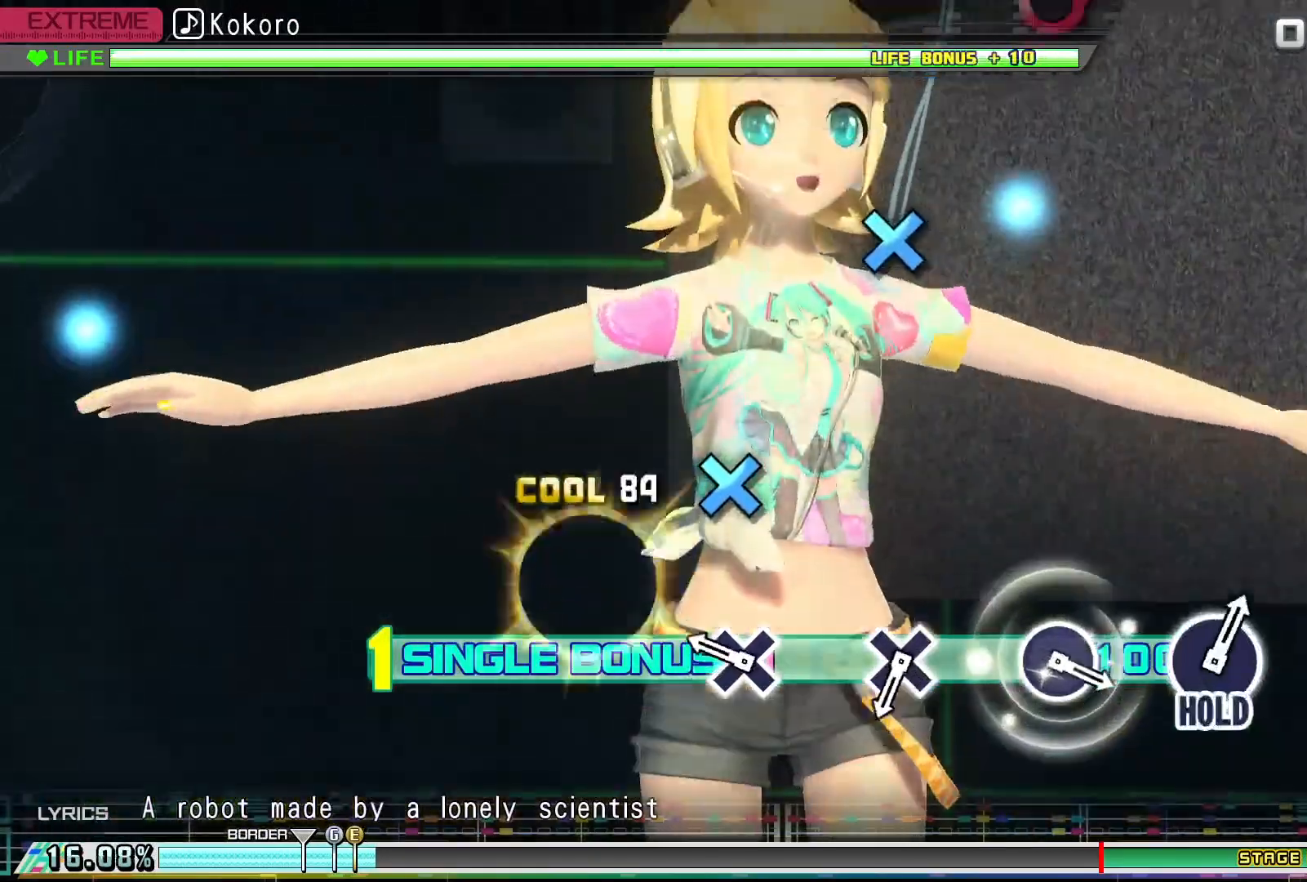
{"buttons": ["DPAD_LEFT"], "events": [[33, "TRIANGLE", "up"], [333, "CROSS", "down"], [467, "CROSS", "up"]]}
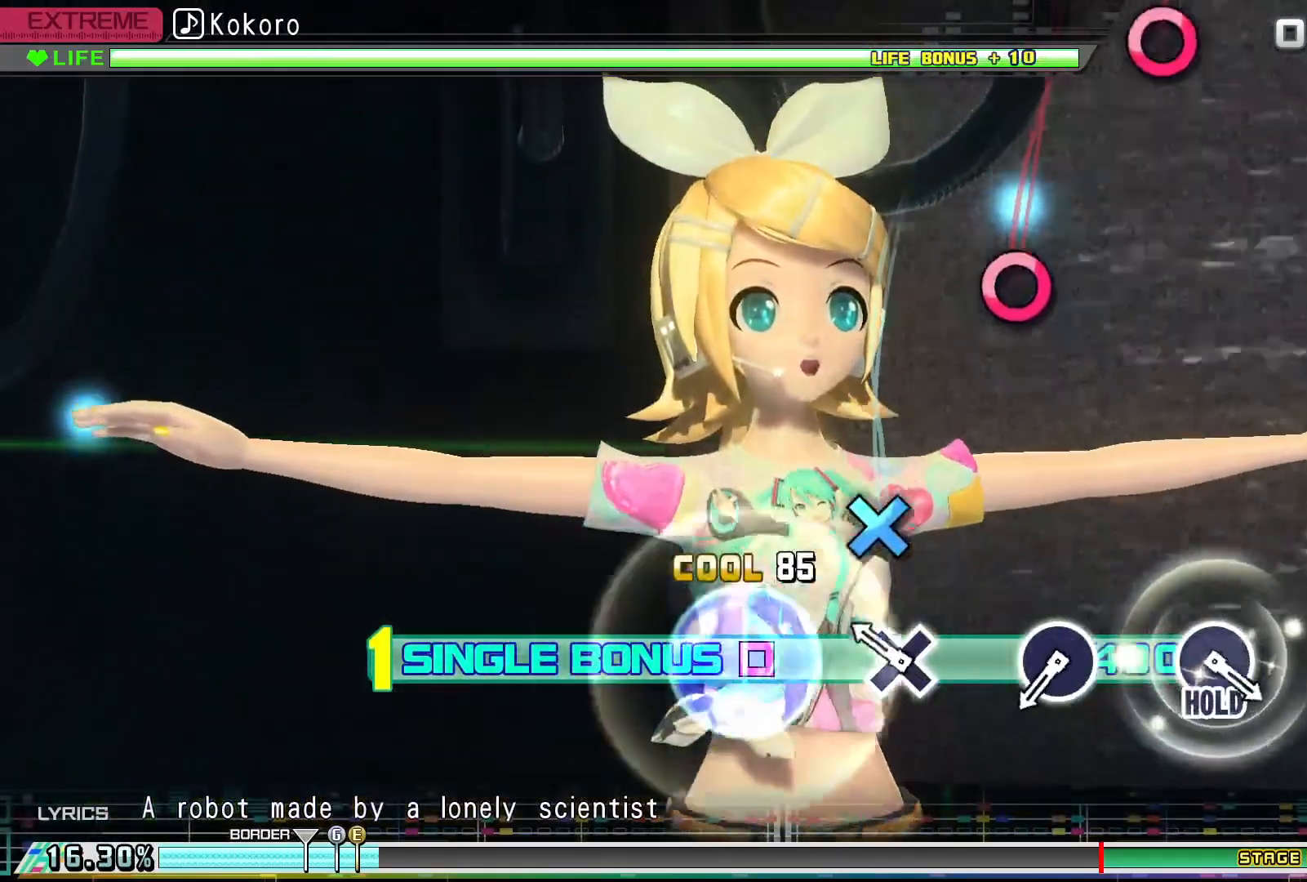
{"buttons": ["DPAD_LEFT"], "events": [[267, "CROSS", "down"], [400, "CROSS", "up"]]}
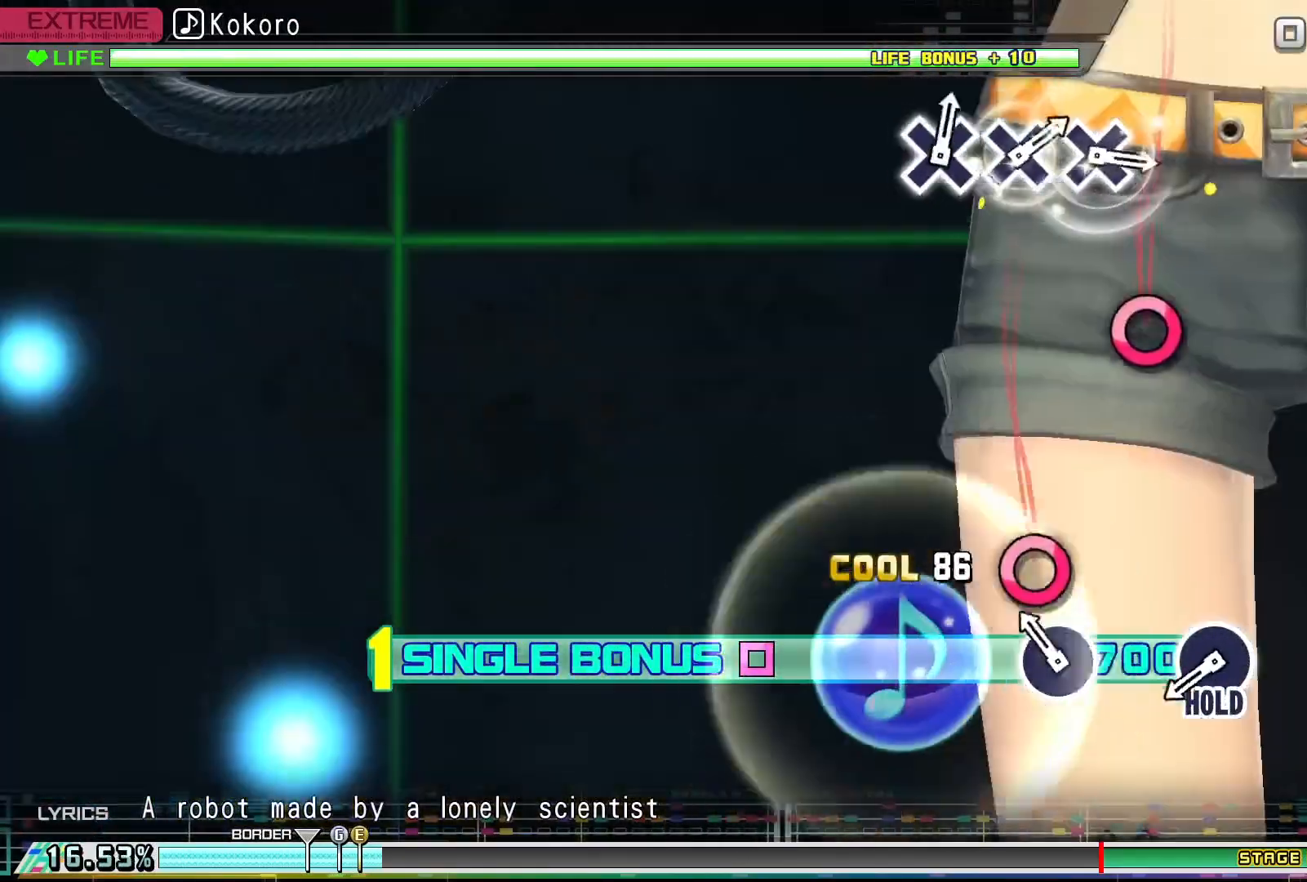
{"buttons": ["DPAD_LEFT"], "events": [[200, "CIRCLE", "down"], [333, "CIRCLE", "up"]]}
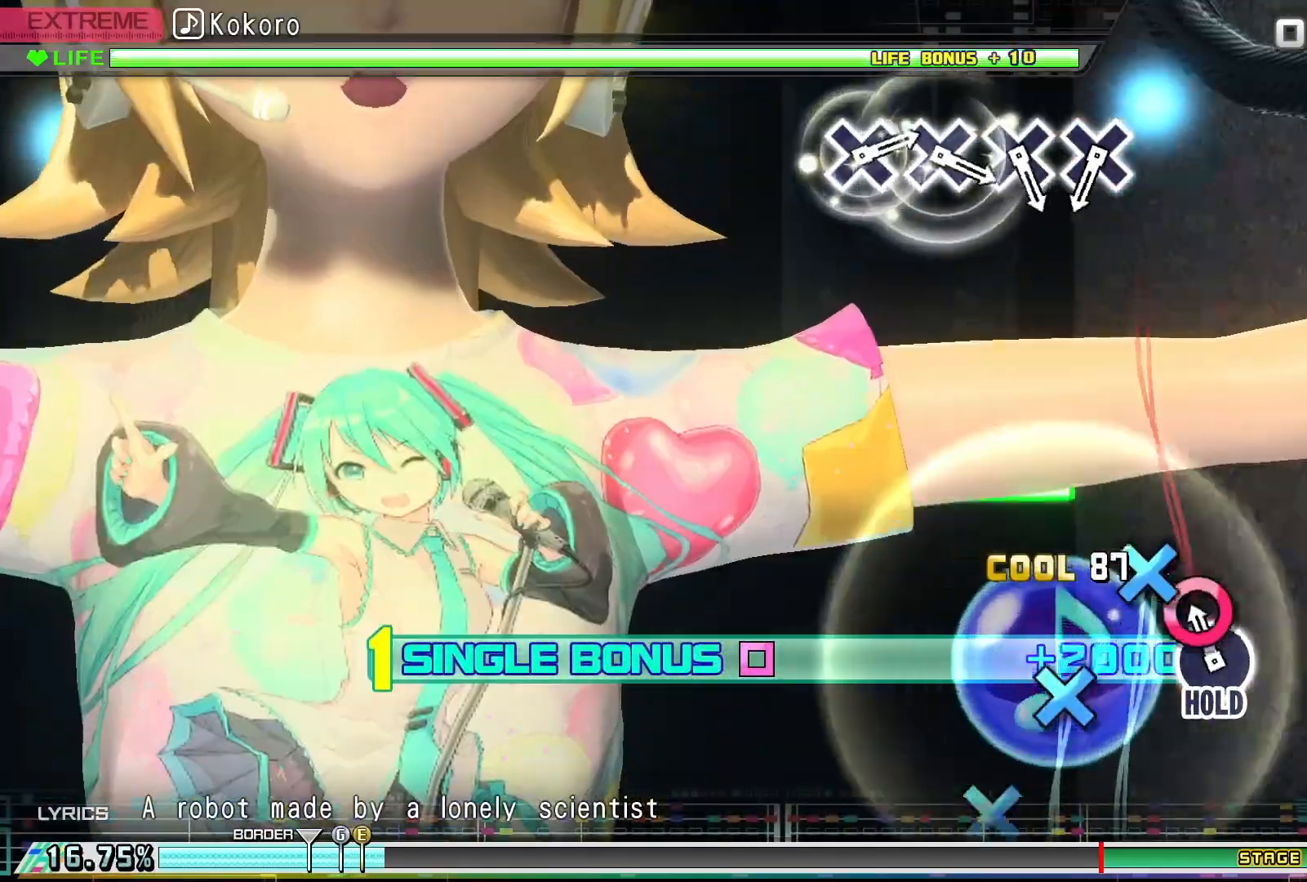
{"buttons": ["R2"], "events": [[100, "CIRCLE", "down"], [267, "R2", "down"], [367, "CIRCLE", "up"], [367, "DPAD_LEFT", "up"]]}
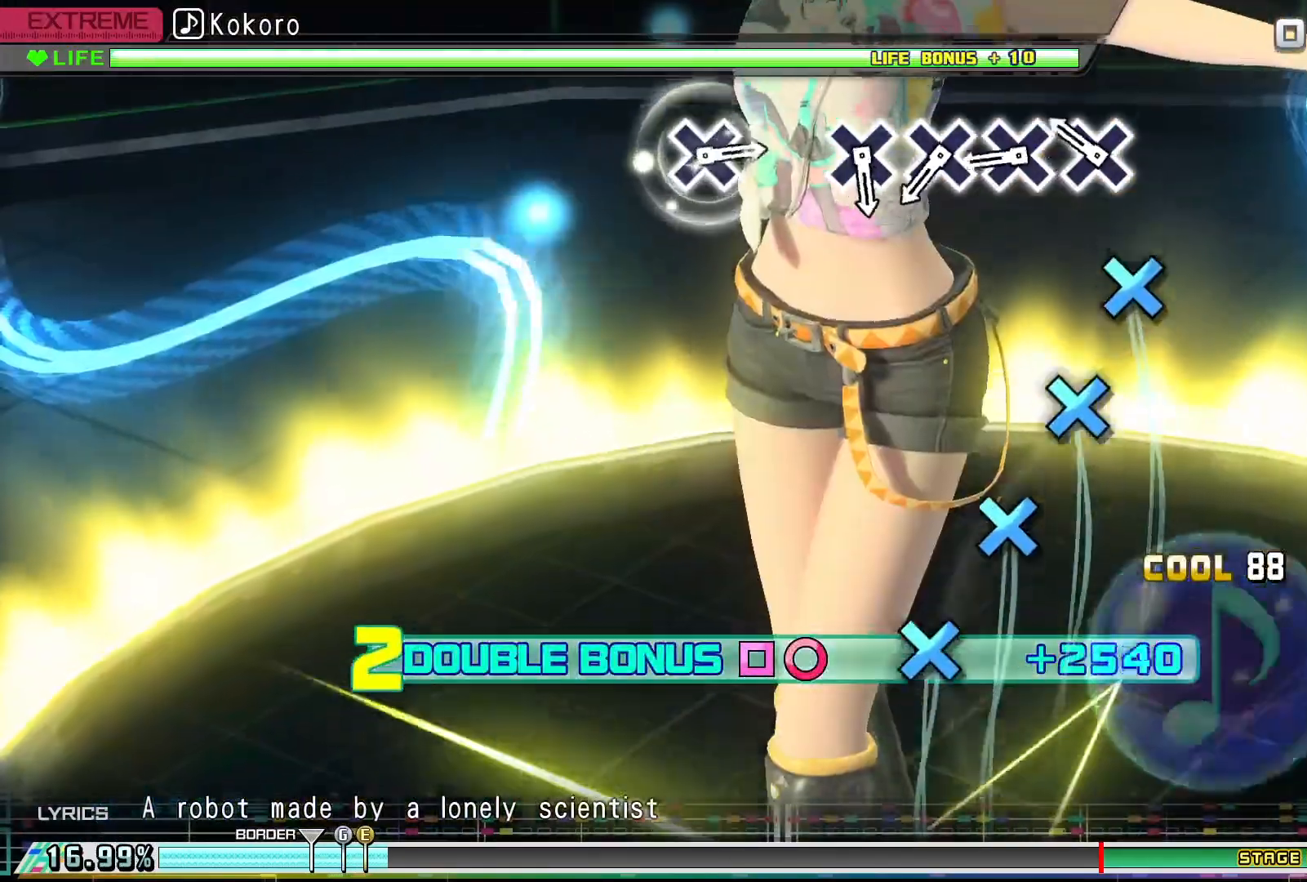
{"buttons": ["CROSS", "R2"], "events": [[267, "CROSS", "down"], [367, "CROSS", "up"], [467, "CROSS", "down"]]}
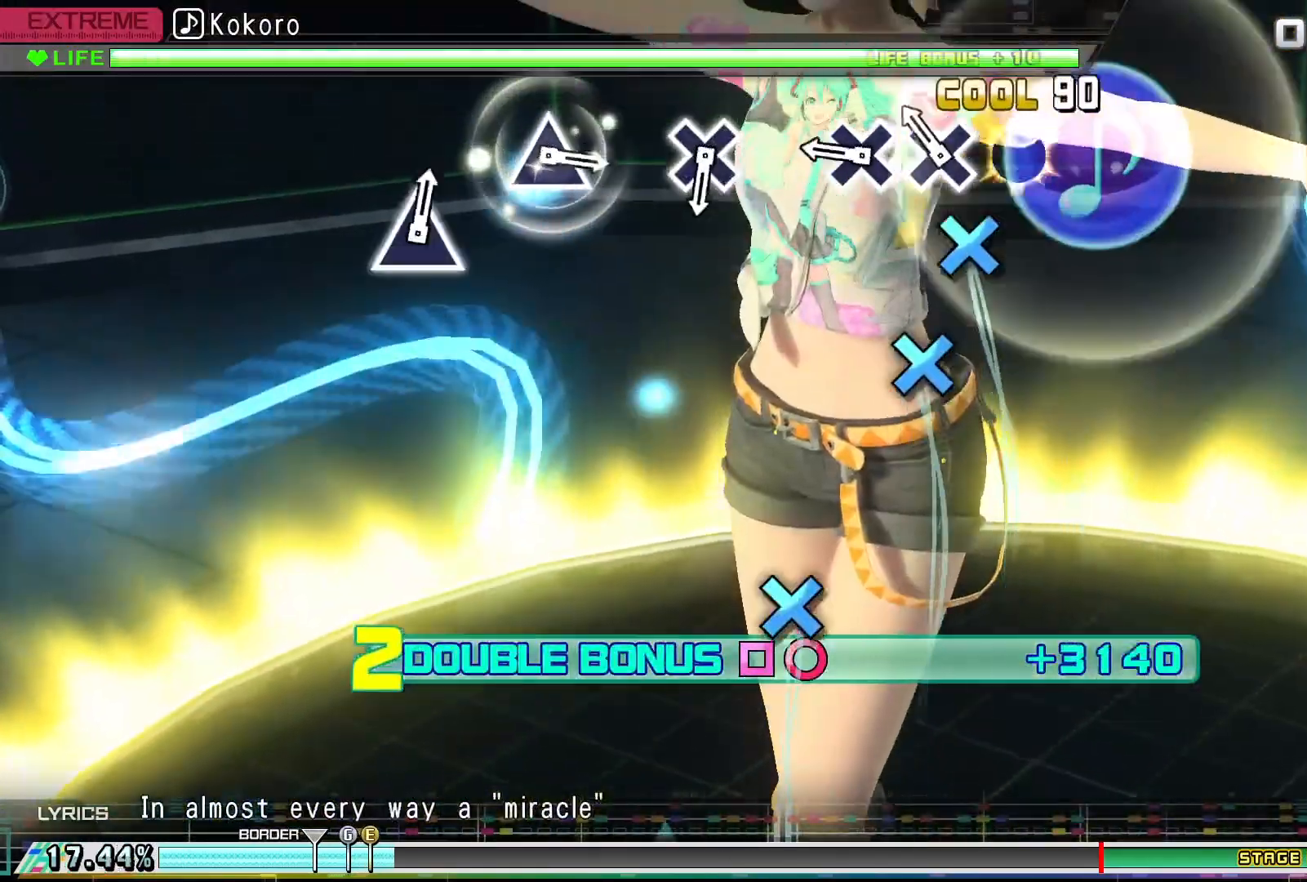
{"buttons": ["CROSS", "R2"], "events": [[67, "CROSS", "up"], [167, "CROSS", "down"], [300, "CROSS", "up"], [400, "CROSS", "down"]]}
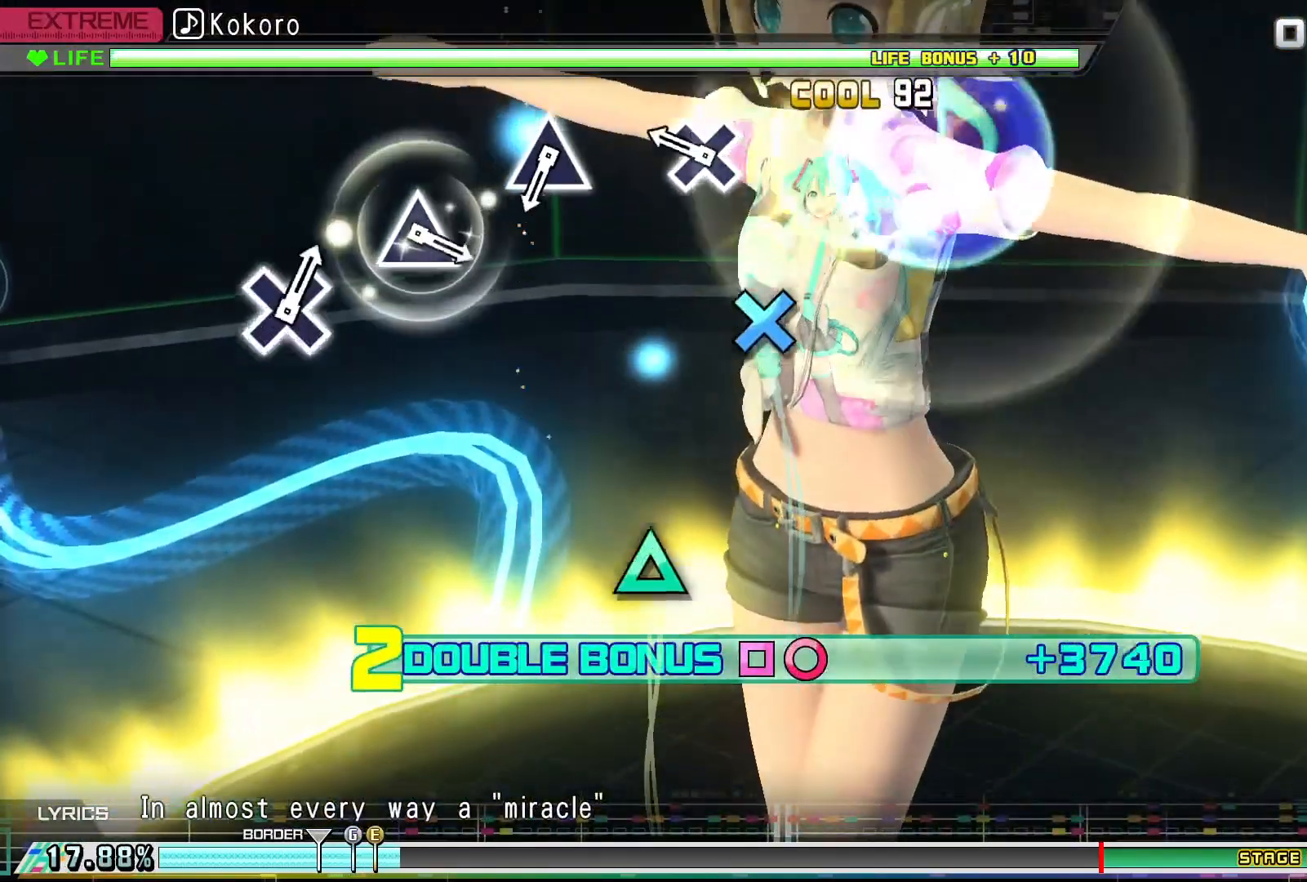
{"buttons": ["R2"], "events": [[33, "CROSS", "up"], [333, "CROSS", "down"], [467, "CROSS", "up"]]}
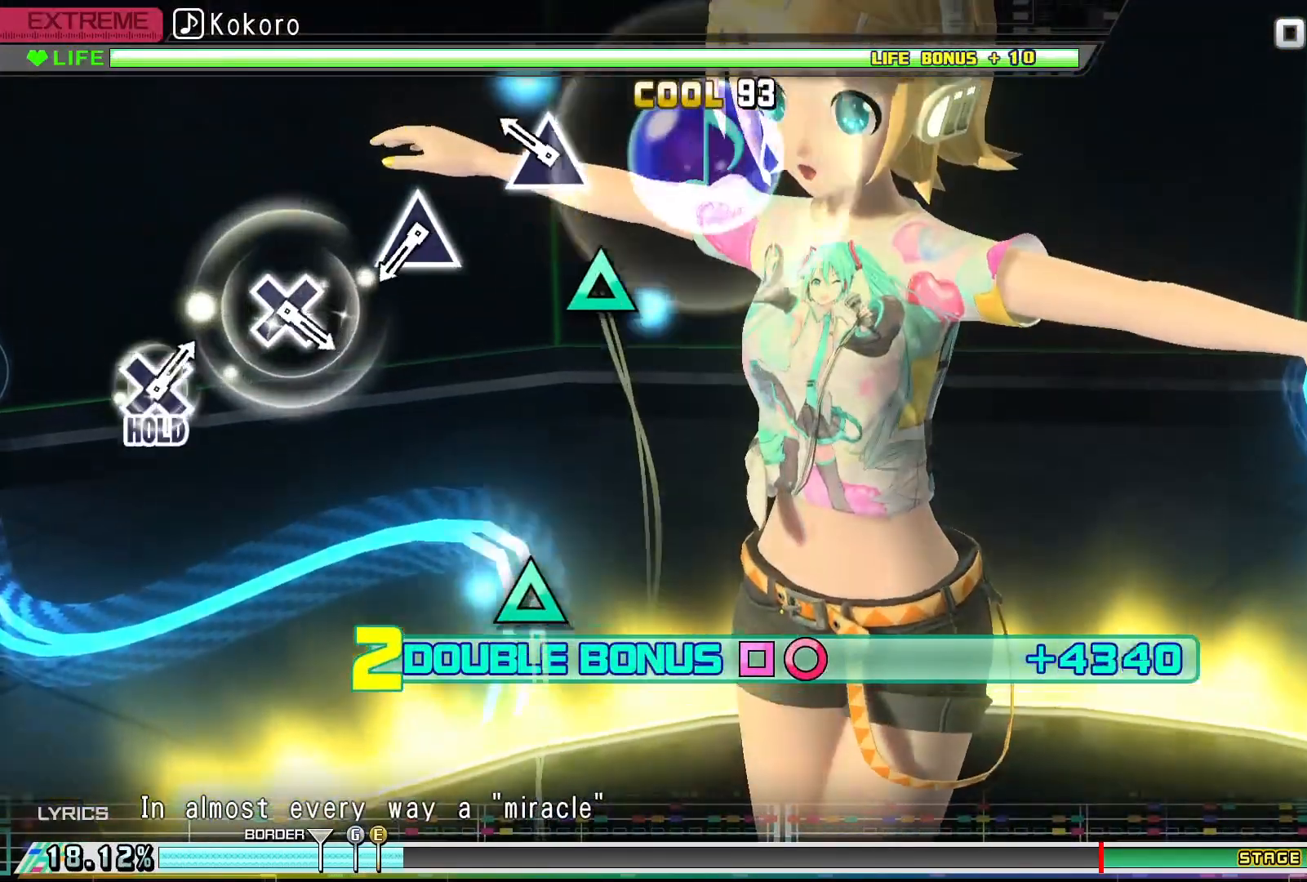
{"buttons": ["R2"], "events": [[267, "TRIANGLE", "down"], [400, "TRIANGLE", "up"]]}
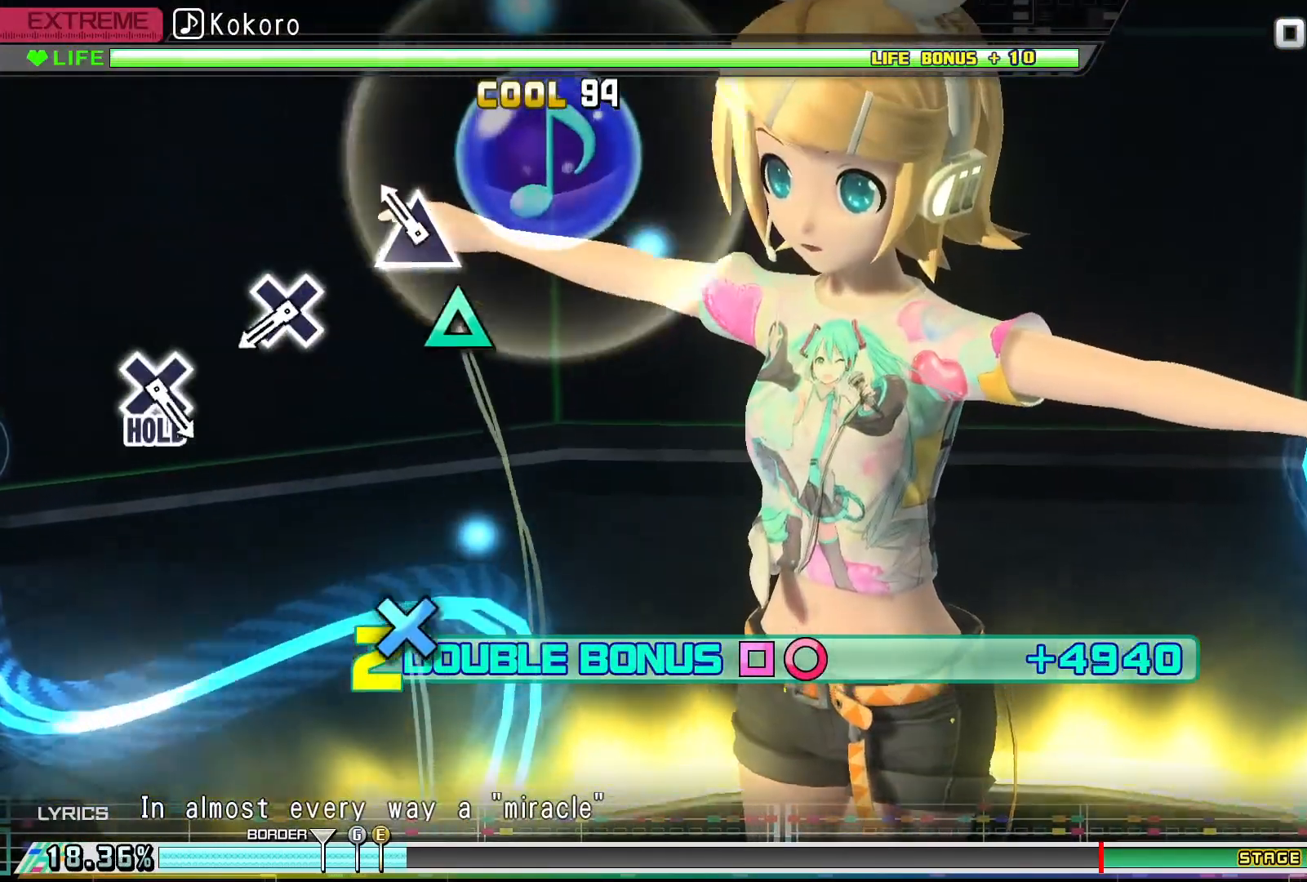
{"buttons": ["R2"], "events": [[167, "TRIANGLE", "down"], [300, "TRIANGLE", "up"]]}
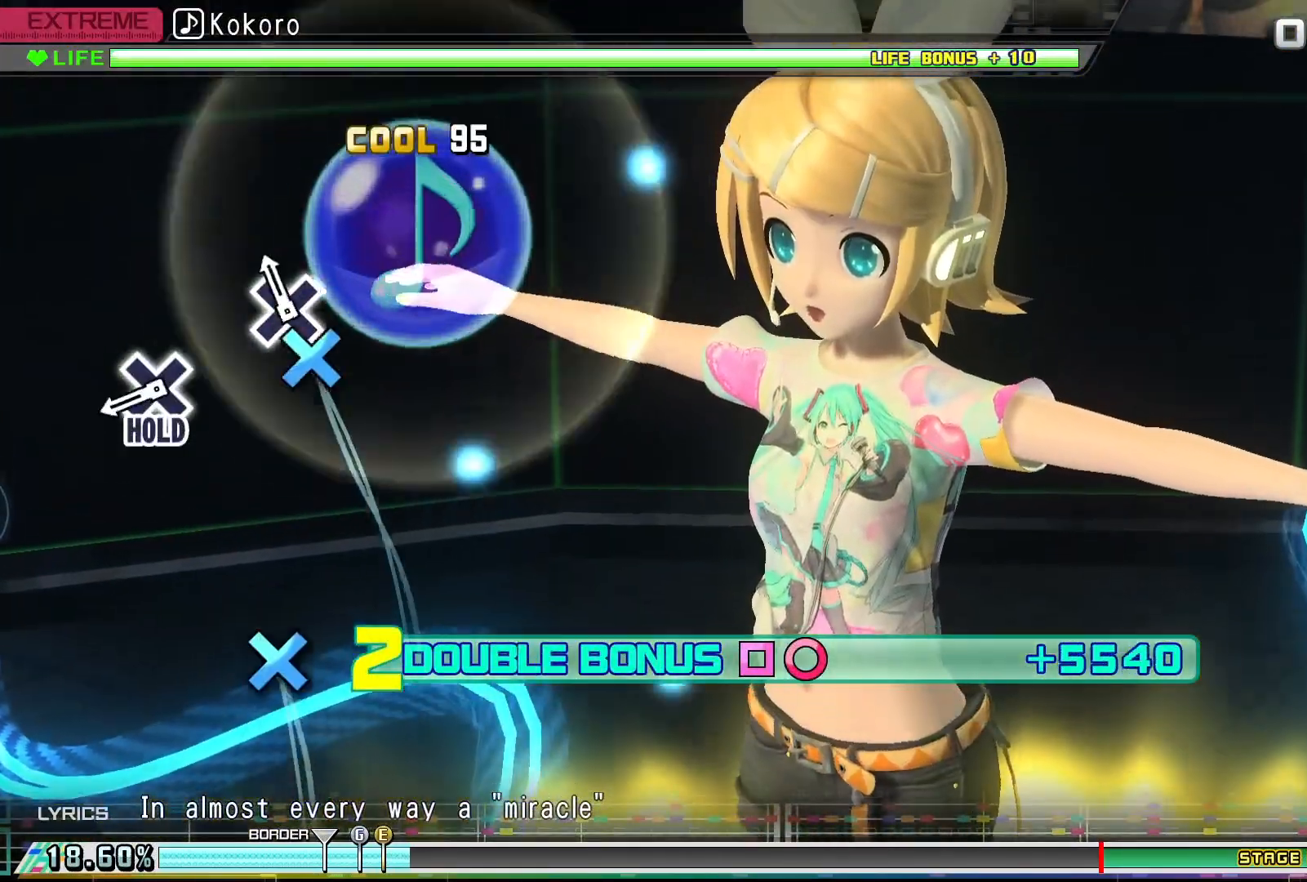
{"buttons": ["R2"], "events": [[133, "CROSS", "down"], [233, "CROSS", "up"]]}
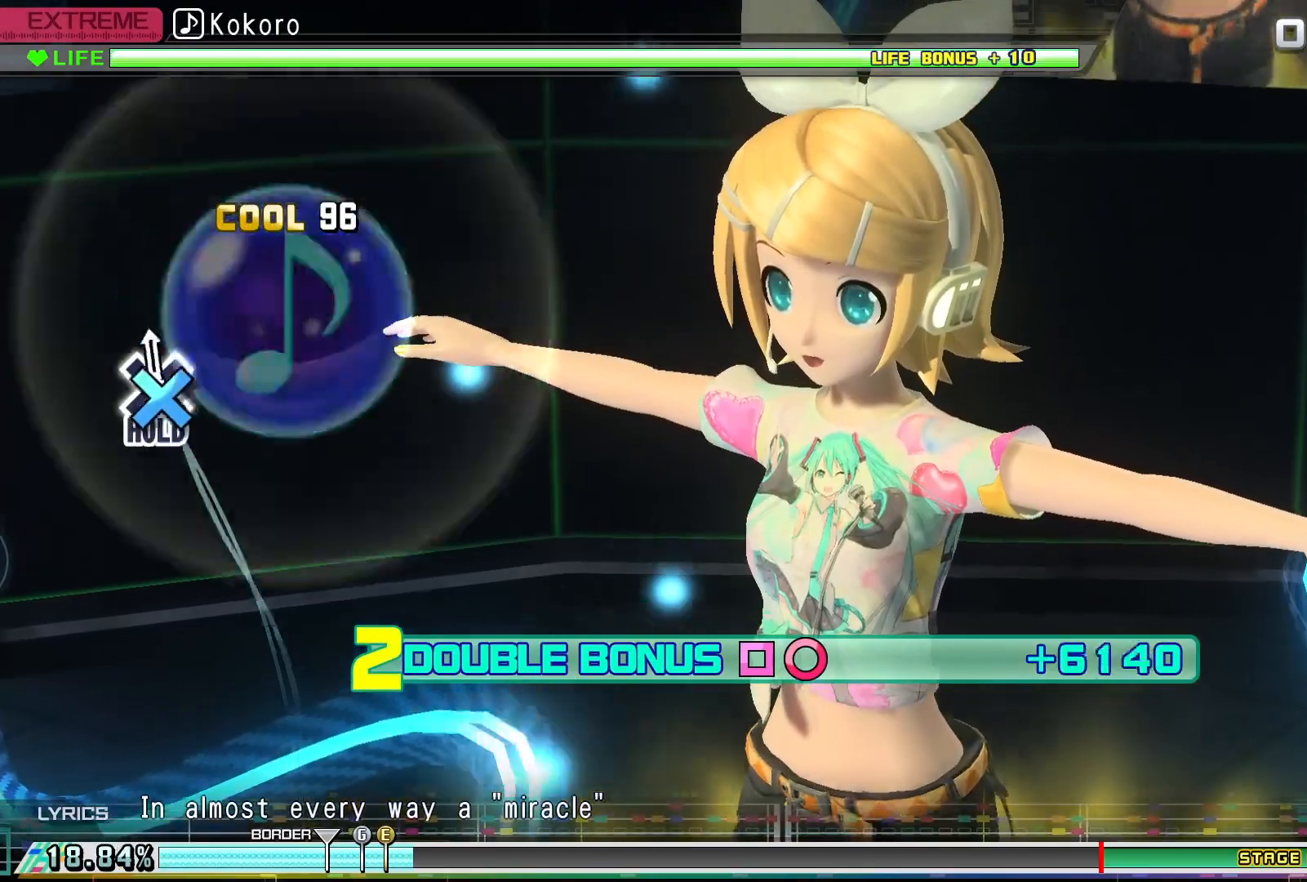
{"buttons": ["R2", "DPAD_DOWN"], "events": [[67, "DPAD_DOWN", "down"]]}
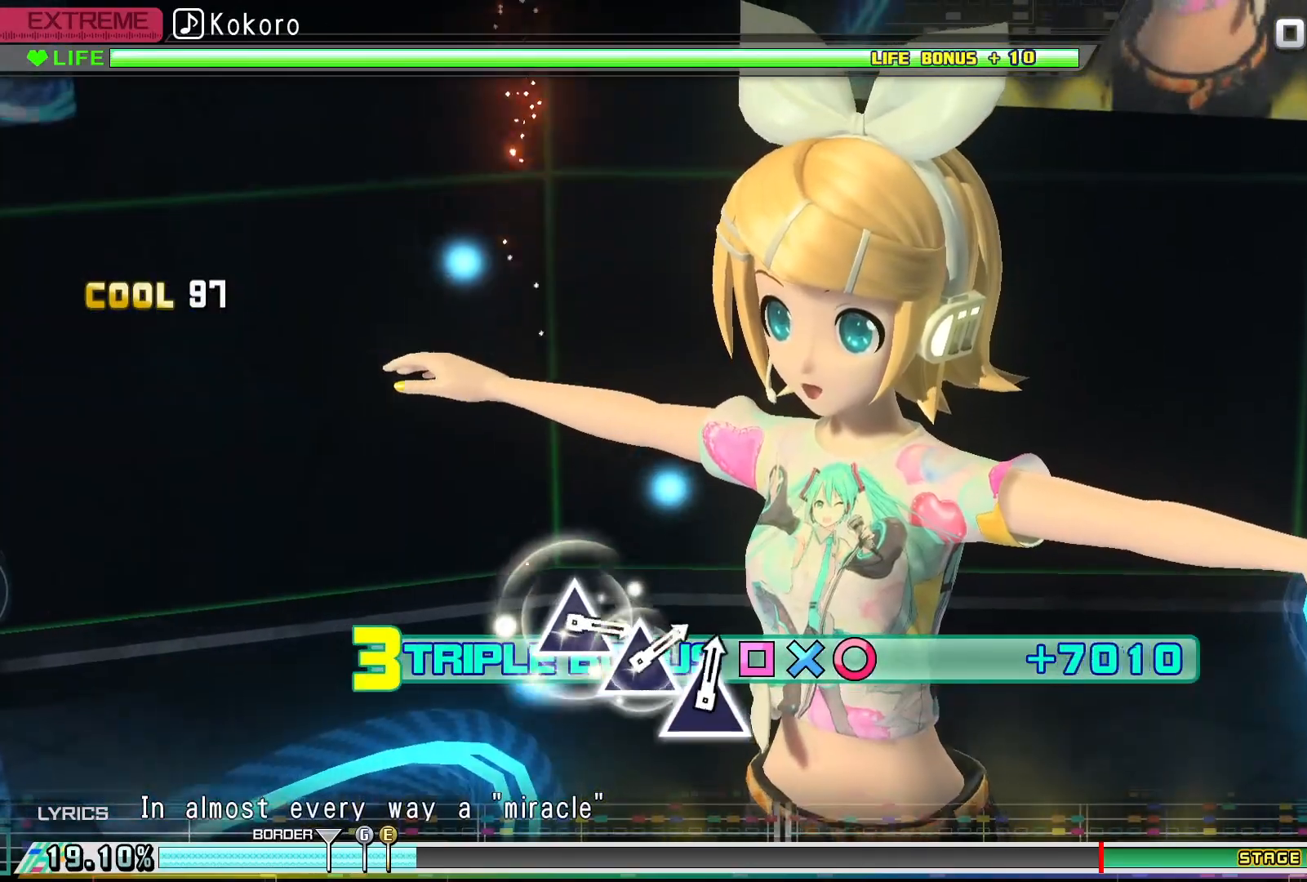
{"buttons": ["R2", "DPAD_DOWN"], "events": []}
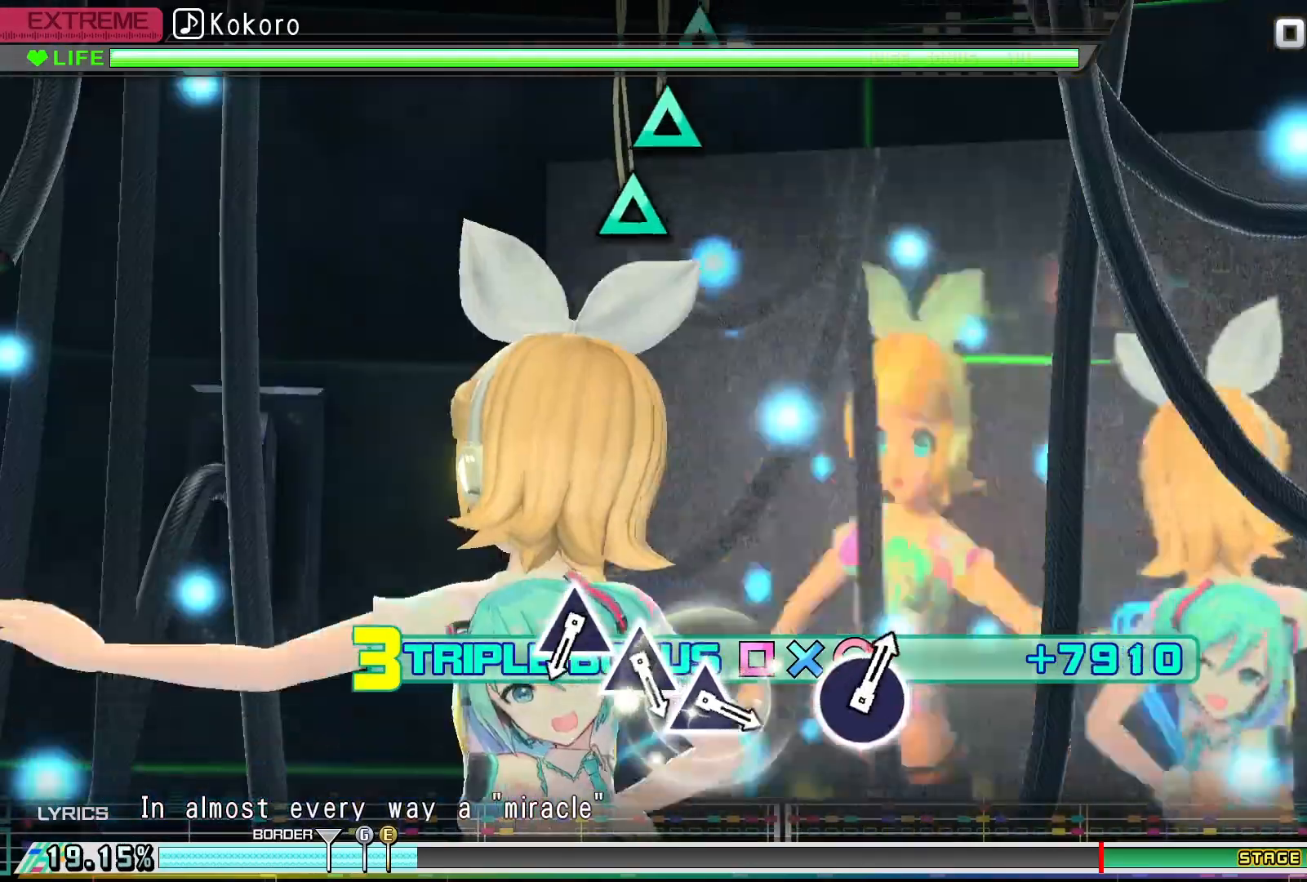
{"buttons": ["R2", "DPAD_DOWN"], "events": []}
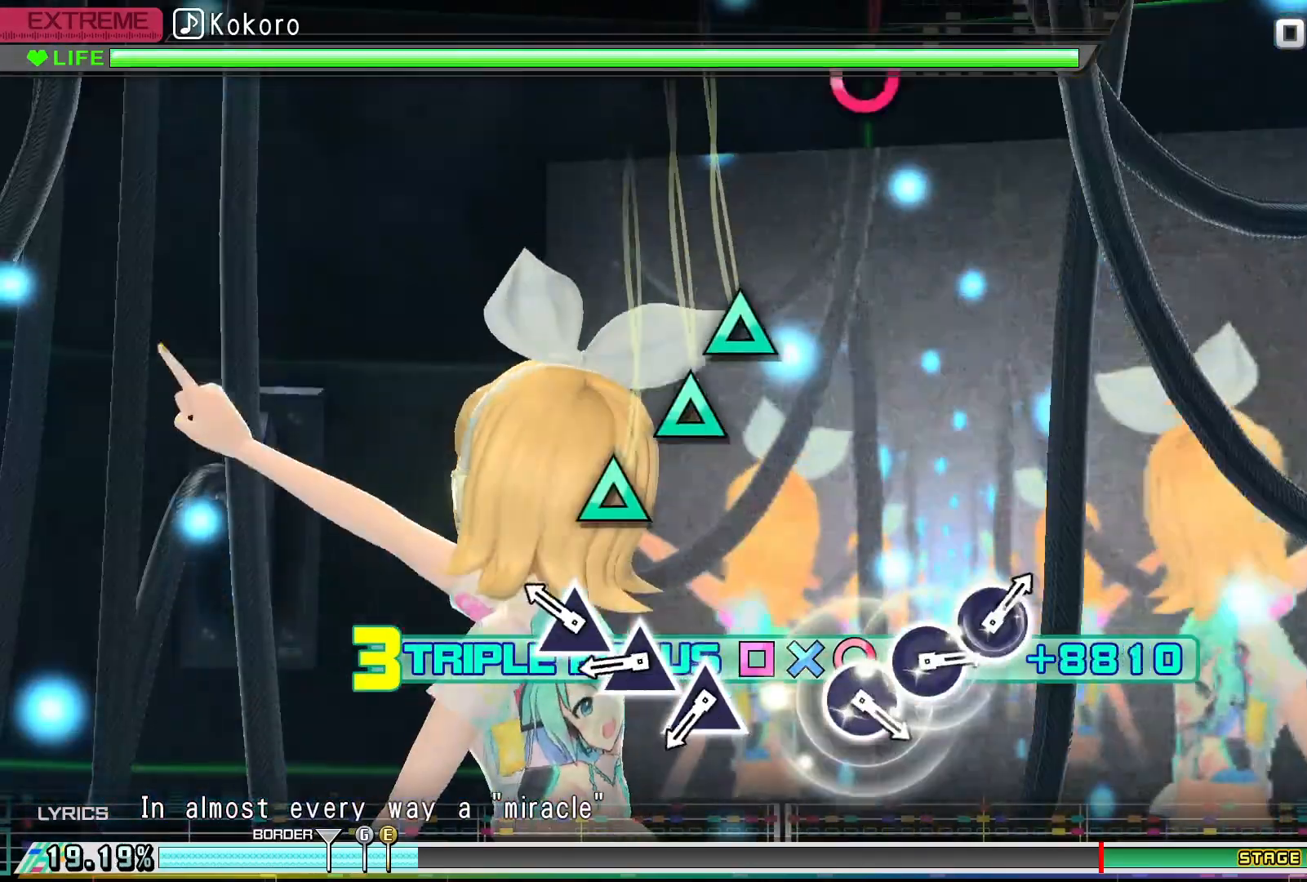
{"buttons": ["TRIANGLE", "R2", "DPAD_DOWN"], "events": [[233, "TRIANGLE", "down"], [367, "TRIANGLE", "up"], [467, "TRIANGLE", "down"]]}
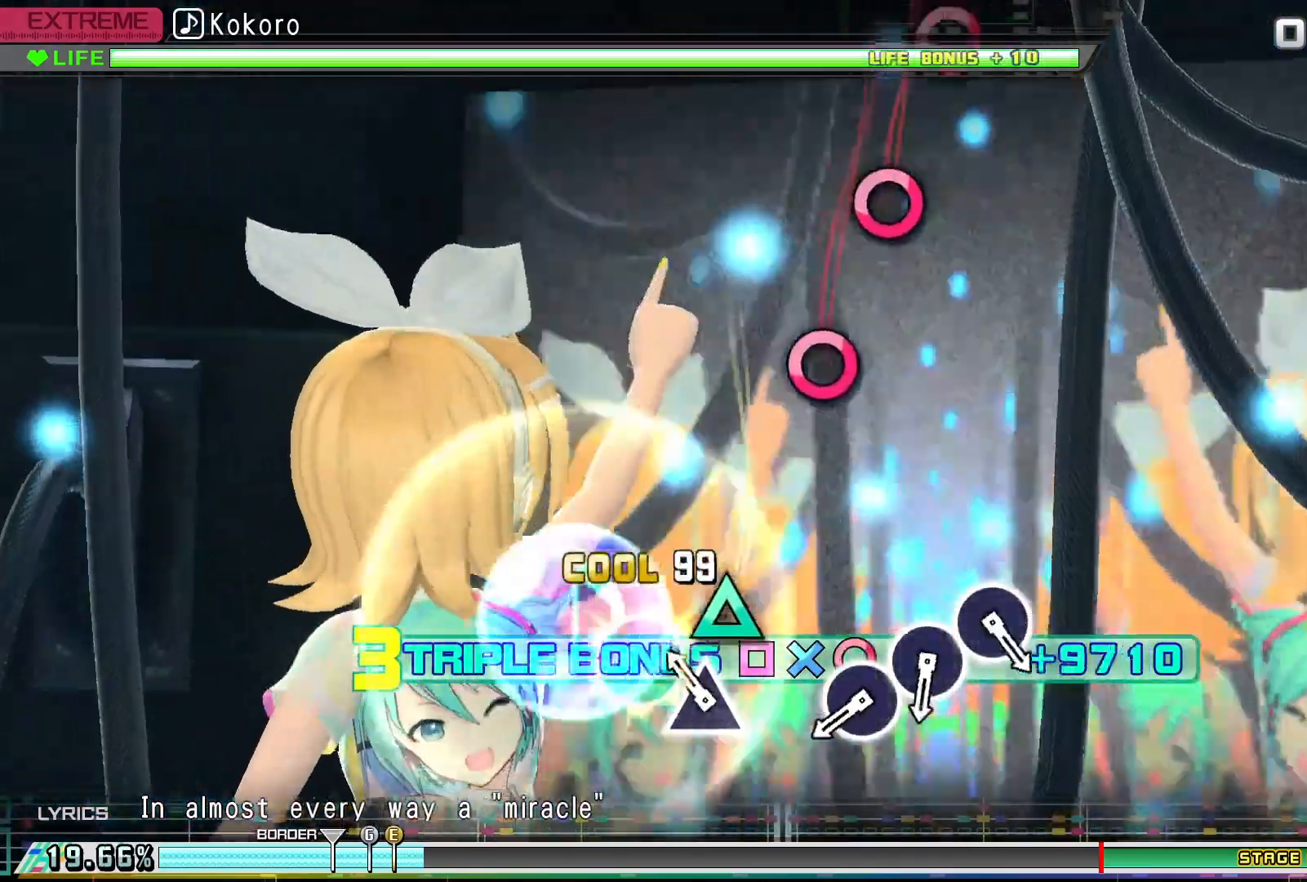
{"buttons": ["R2", "DPAD_DOWN"], "events": [[67, "TRIANGLE", "up"], [167, "TRIANGLE", "down"], [267, "TRIANGLE", "up"]]}
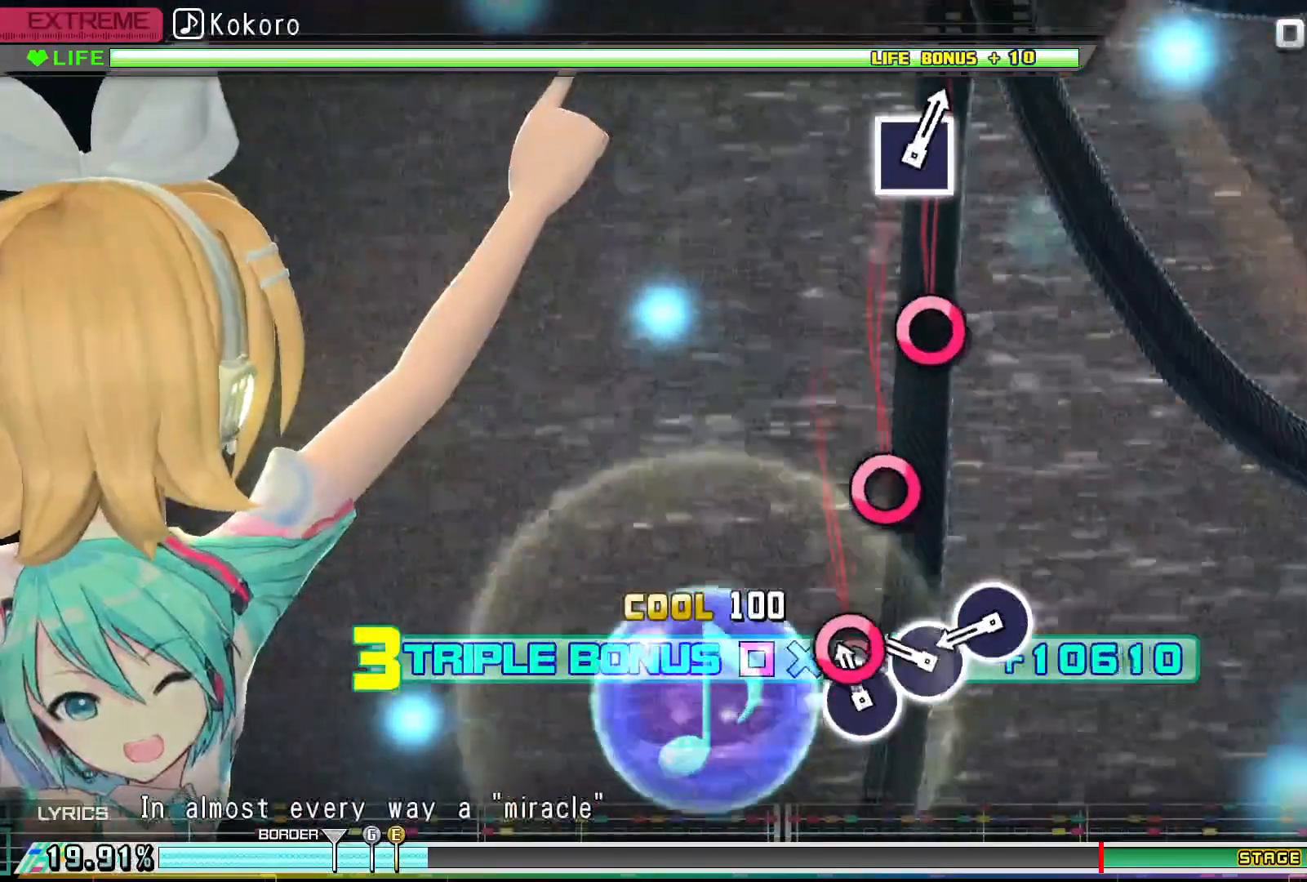
{"buttons": ["R2", "DPAD_DOWN"], "events": [[133, "CIRCLE", "down"], [233, "CIRCLE", "up"], [367, "CIRCLE", "down"], [467, "CIRCLE", "up"]]}
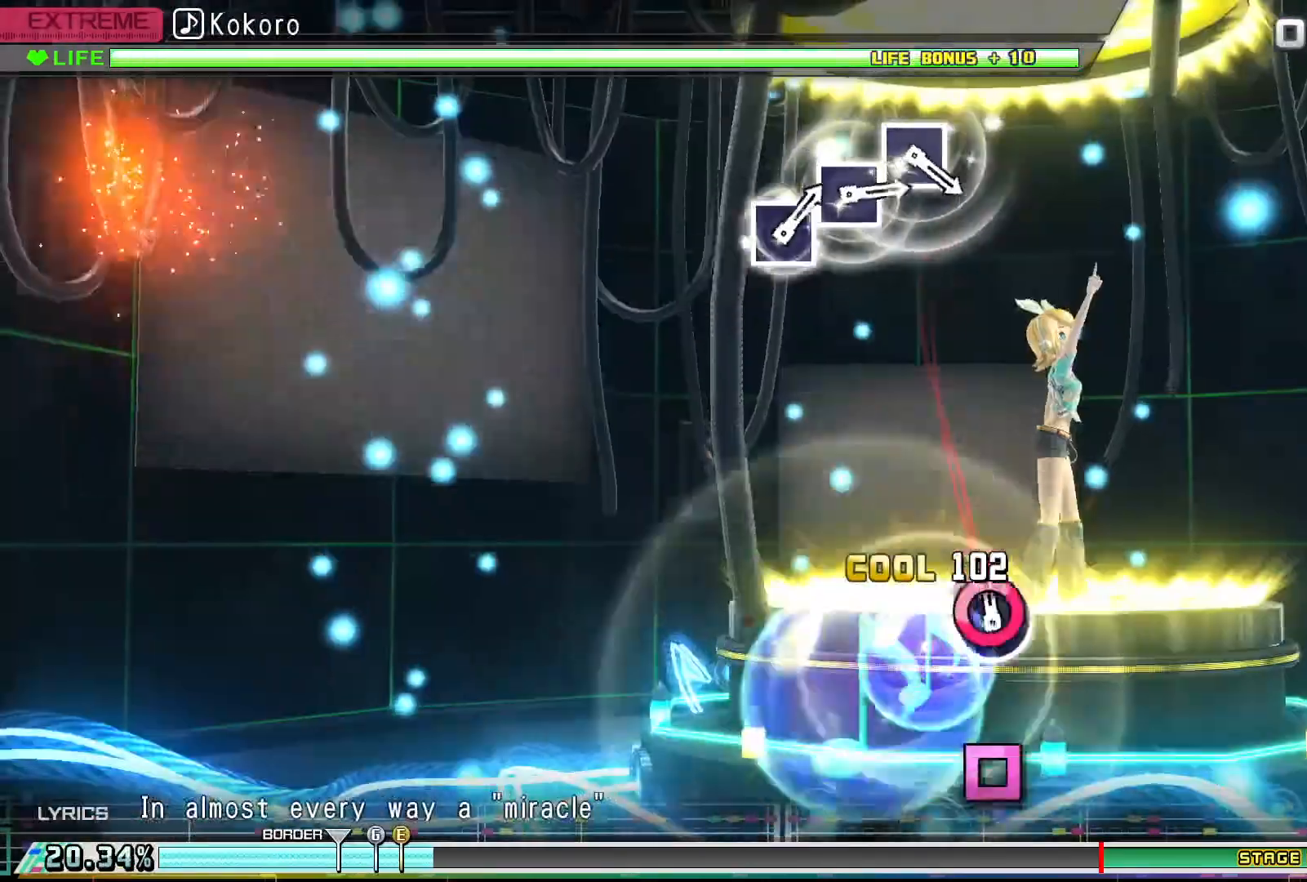
{"buttons": [], "events": [[67, "CIRCLE", "down"], [167, "CIRCLE", "up"], [233, "DPAD_DOWN", "up"], [300, "R2", "up"]]}
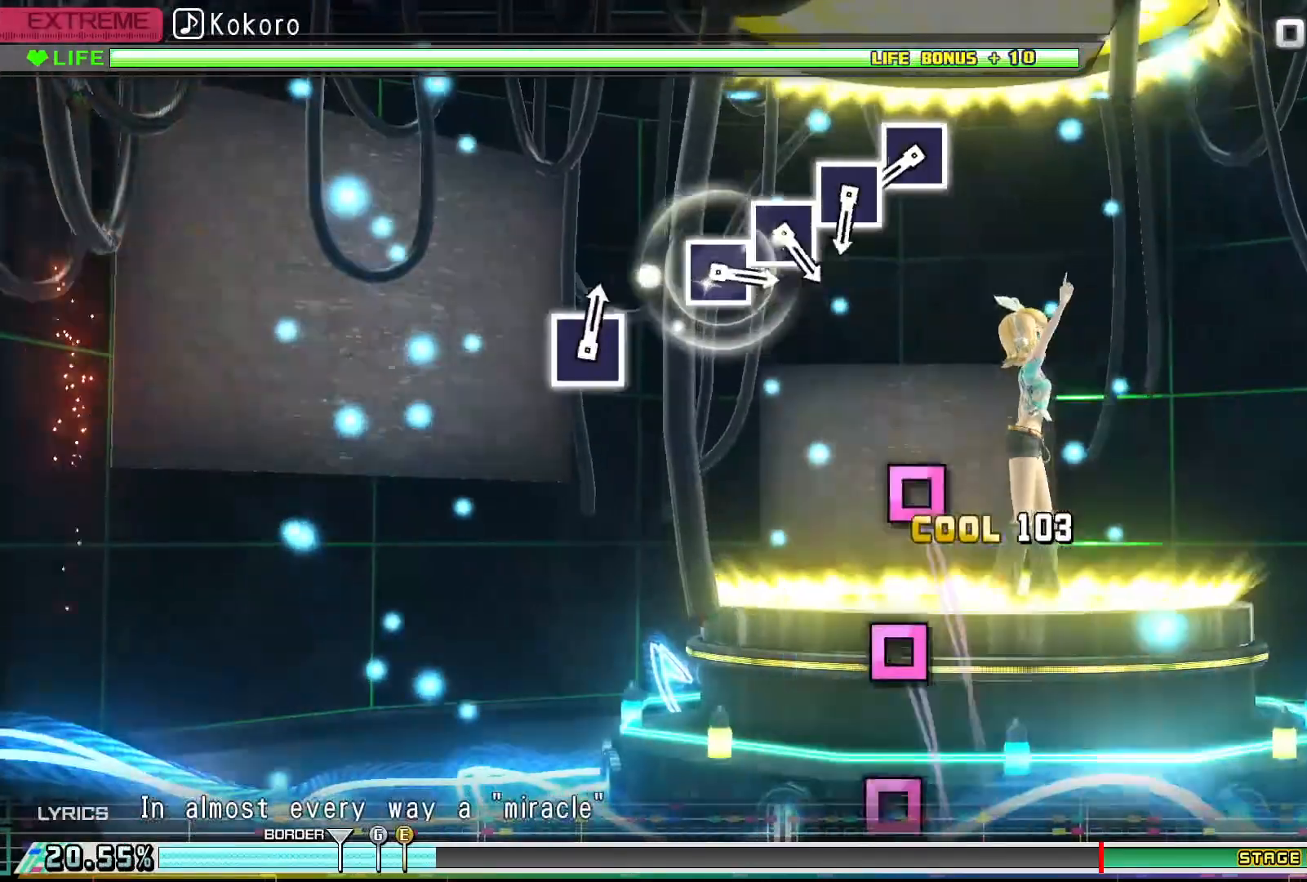
{"buttons": [], "events": []}
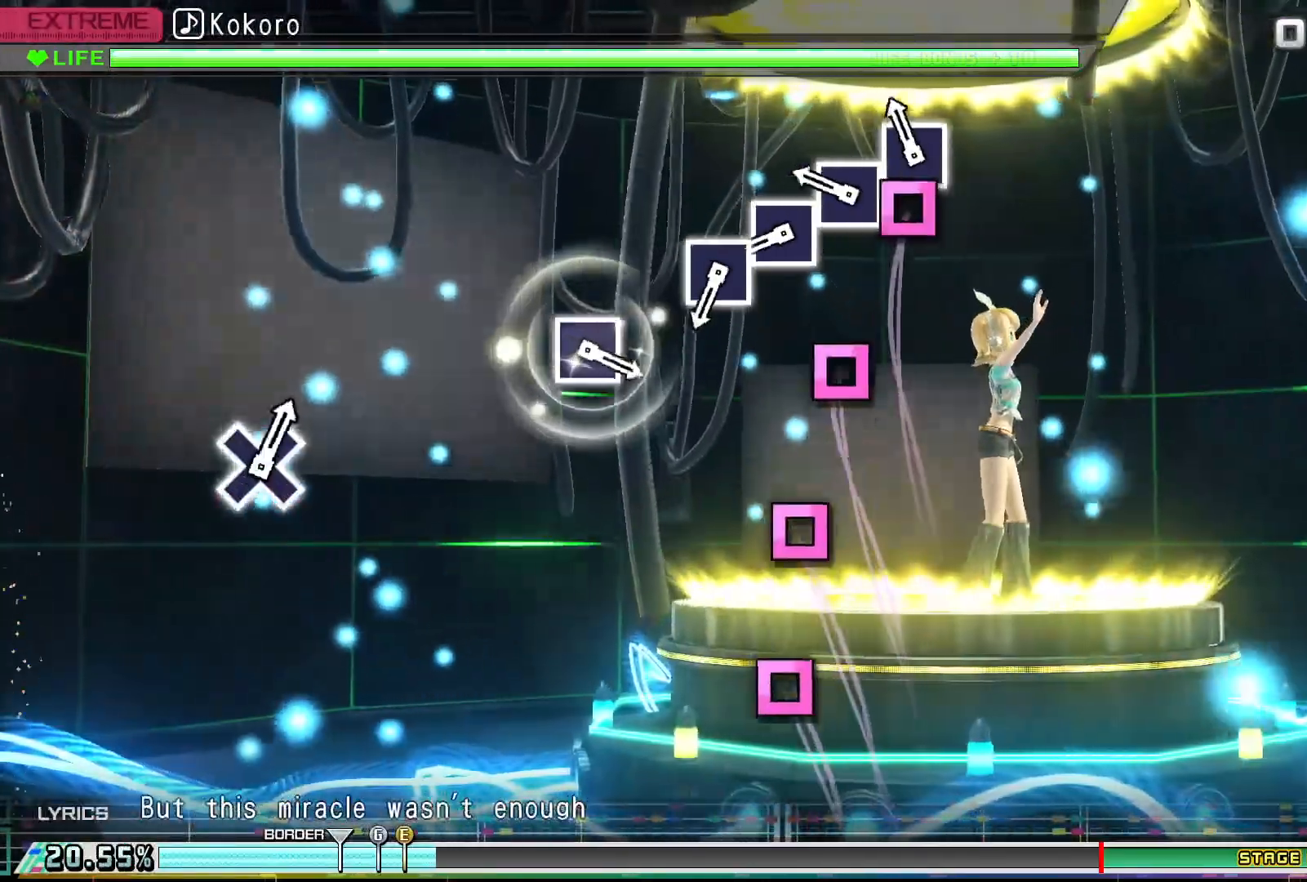
{"buttons": [], "events": [[67, "SQUARE", "down"], [200, "SQUARE", "up"], [300, "SQUARE", "down"], [400, "SQUARE", "up"]]}
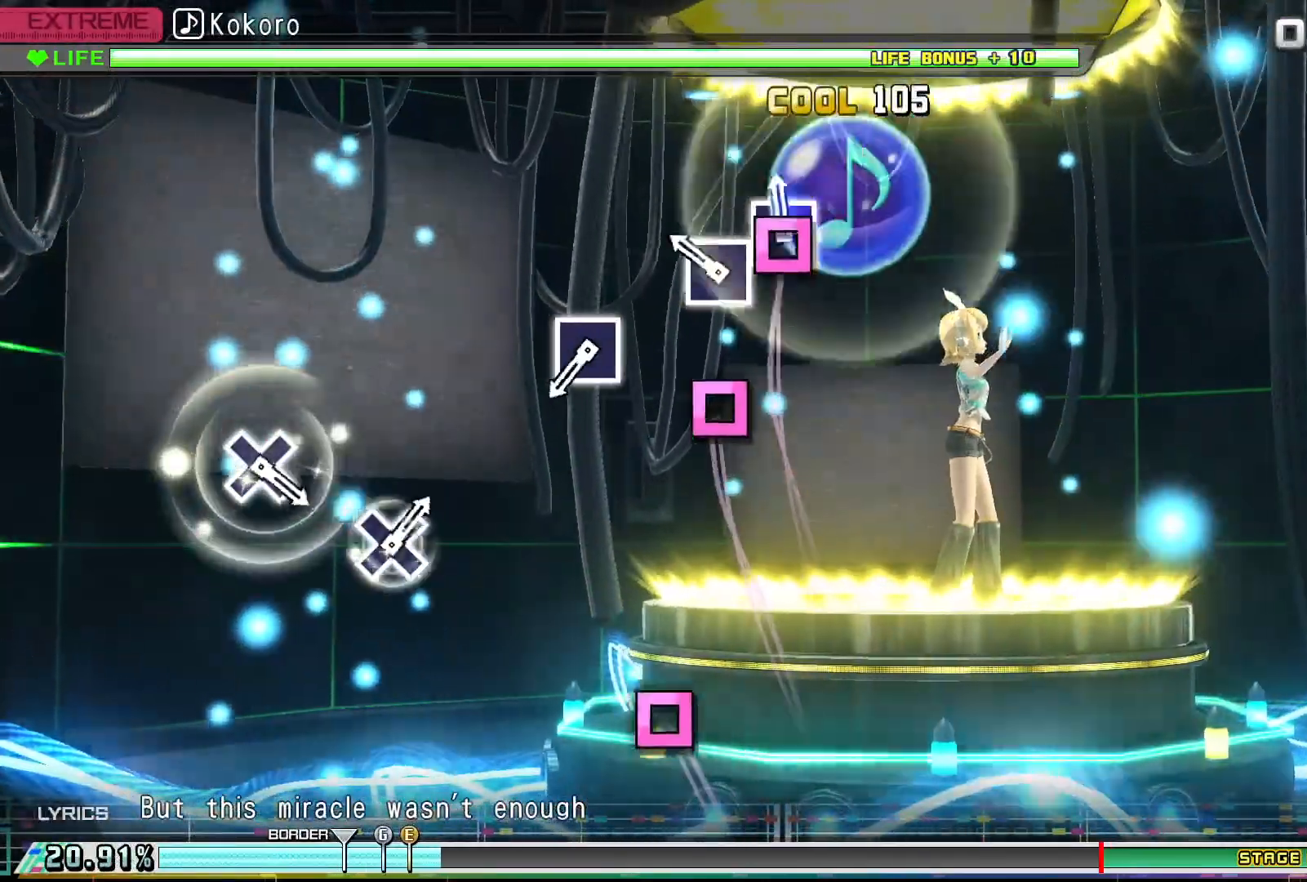
{"buttons": [], "events": [[33, "SQUARE", "down"], [100, "SQUARE", "up"], [233, "SQUARE", "down"], [367, "SQUARE", "up"]]}
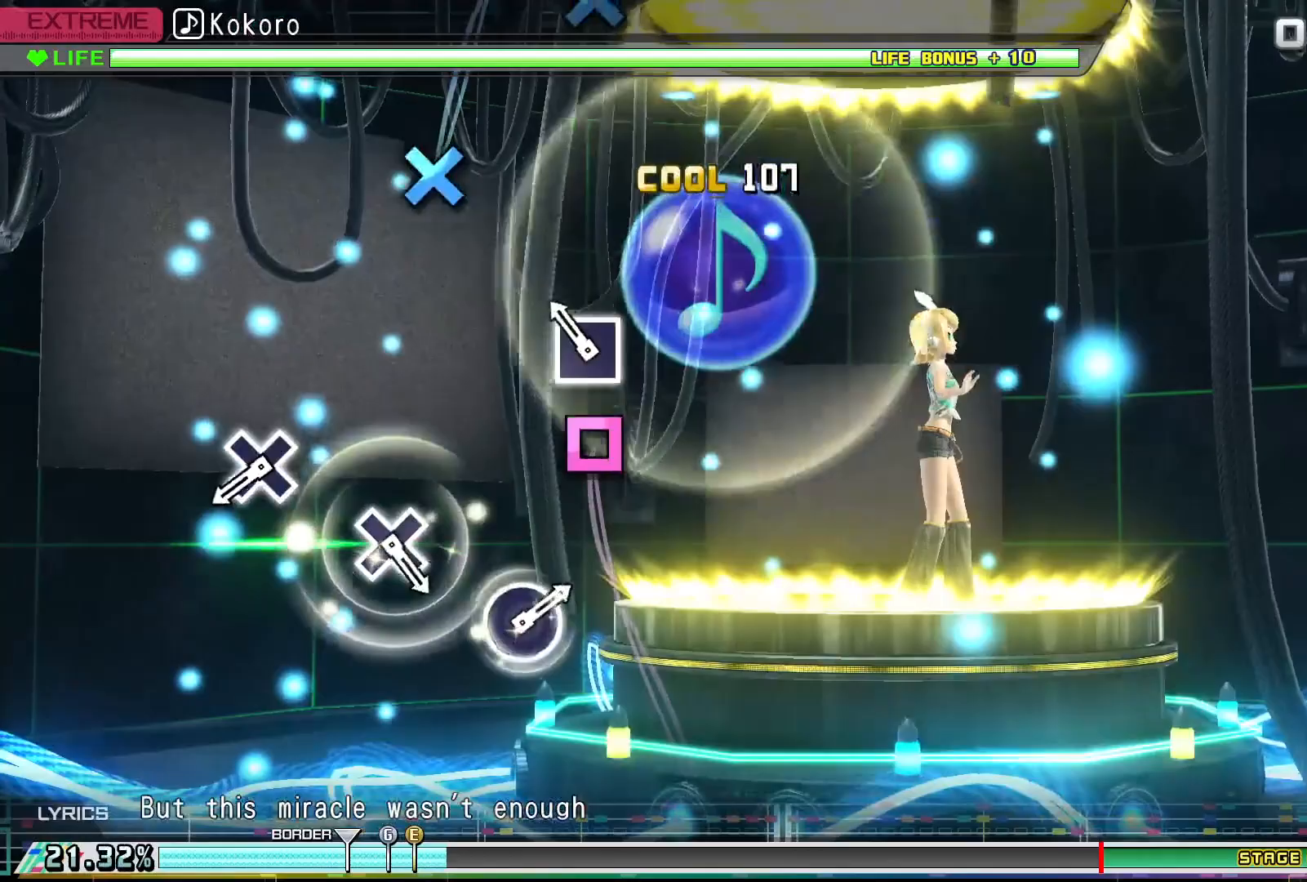
{"buttons": [], "events": [[167, "SQUARE", "down"], [333, "SQUARE", "up"]]}
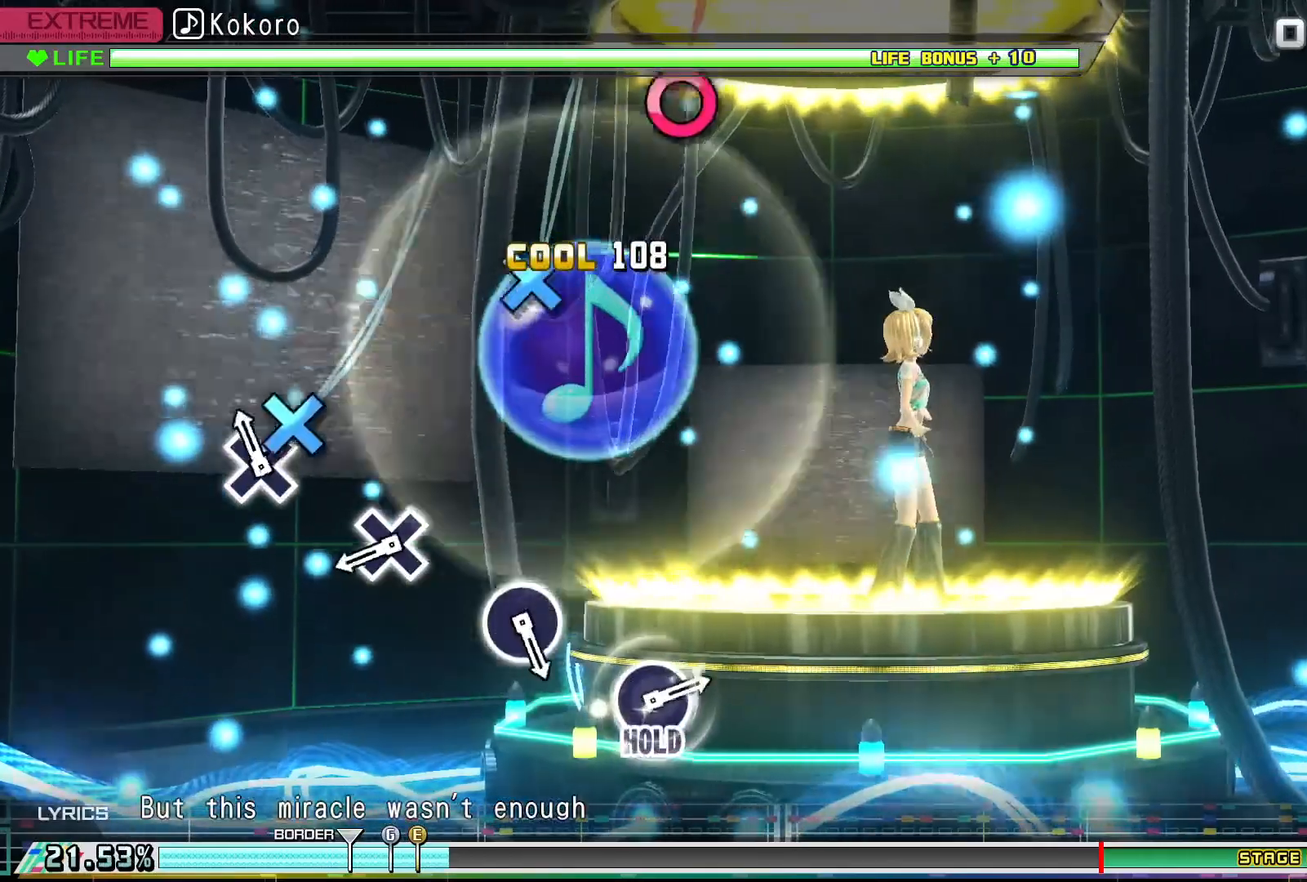
{"buttons": [], "events": [[133, "CROSS", "down"], [267, "CROSS", "up"]]}
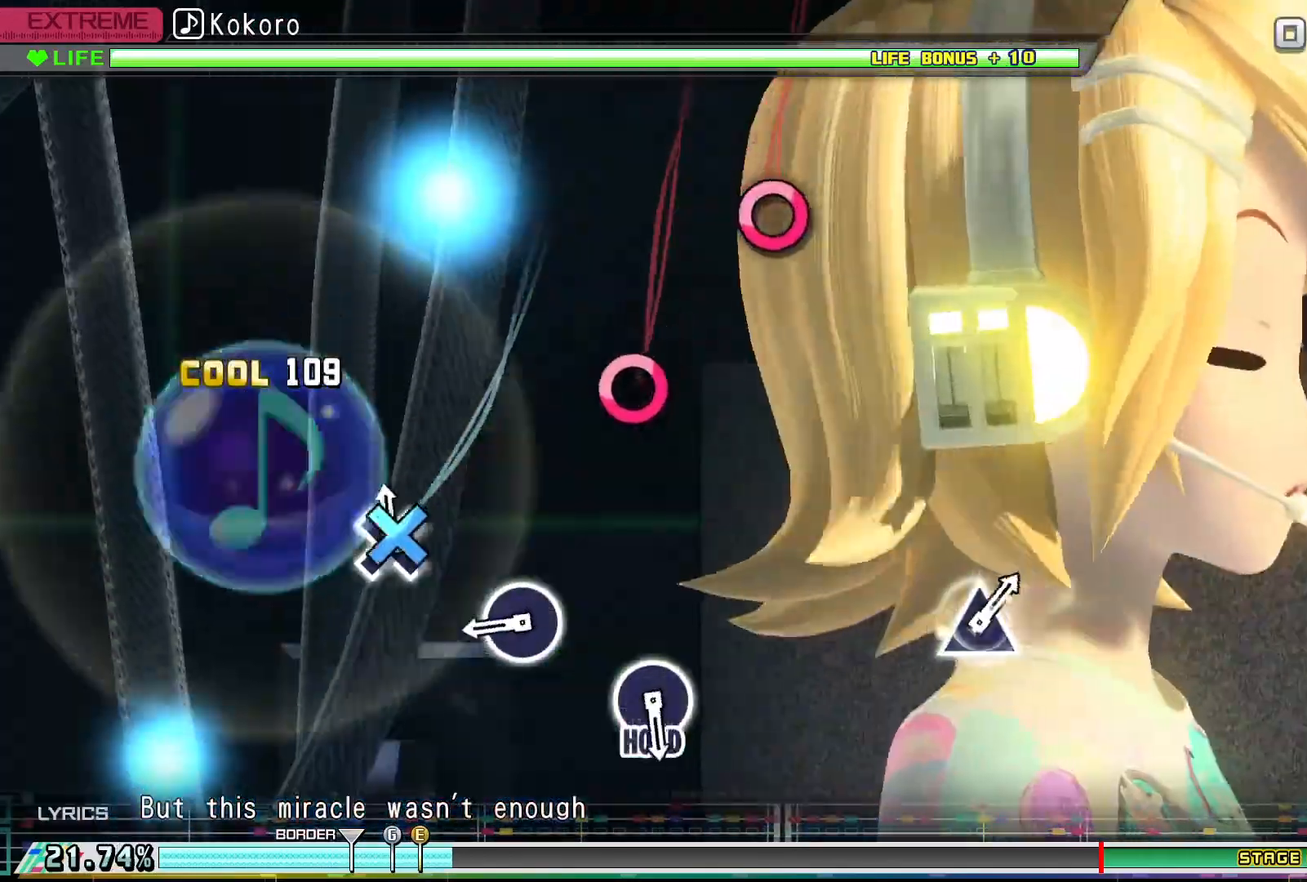
{"buttons": ["CIRCLE"], "events": [[67, "CROSS", "down"], [200, "CROSS", "up"], [467, "CIRCLE", "down"]]}
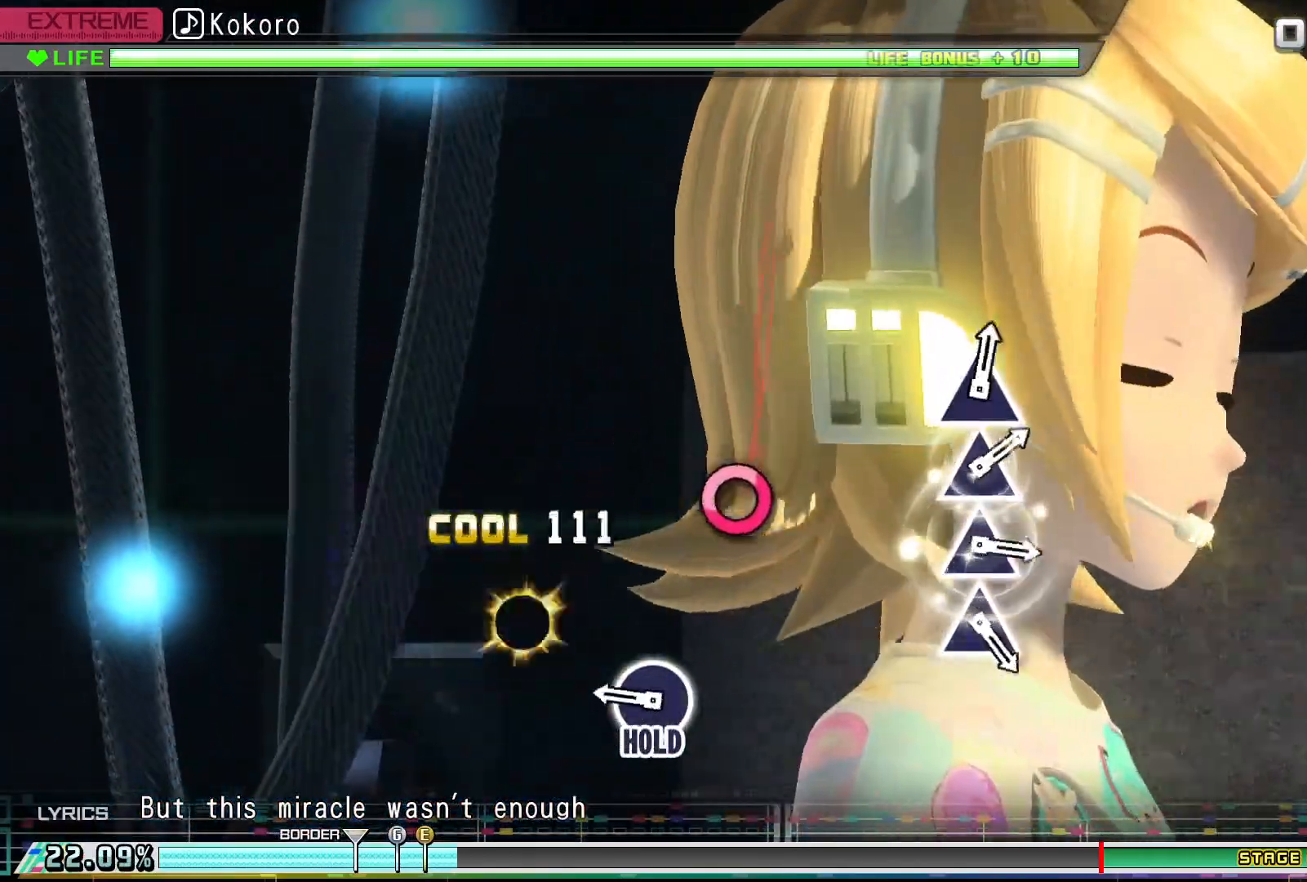
{"buttons": ["DPAD_RIGHT"], "events": [[100, "CIRCLE", "up"], [400, "DPAD_RIGHT", "down"]]}
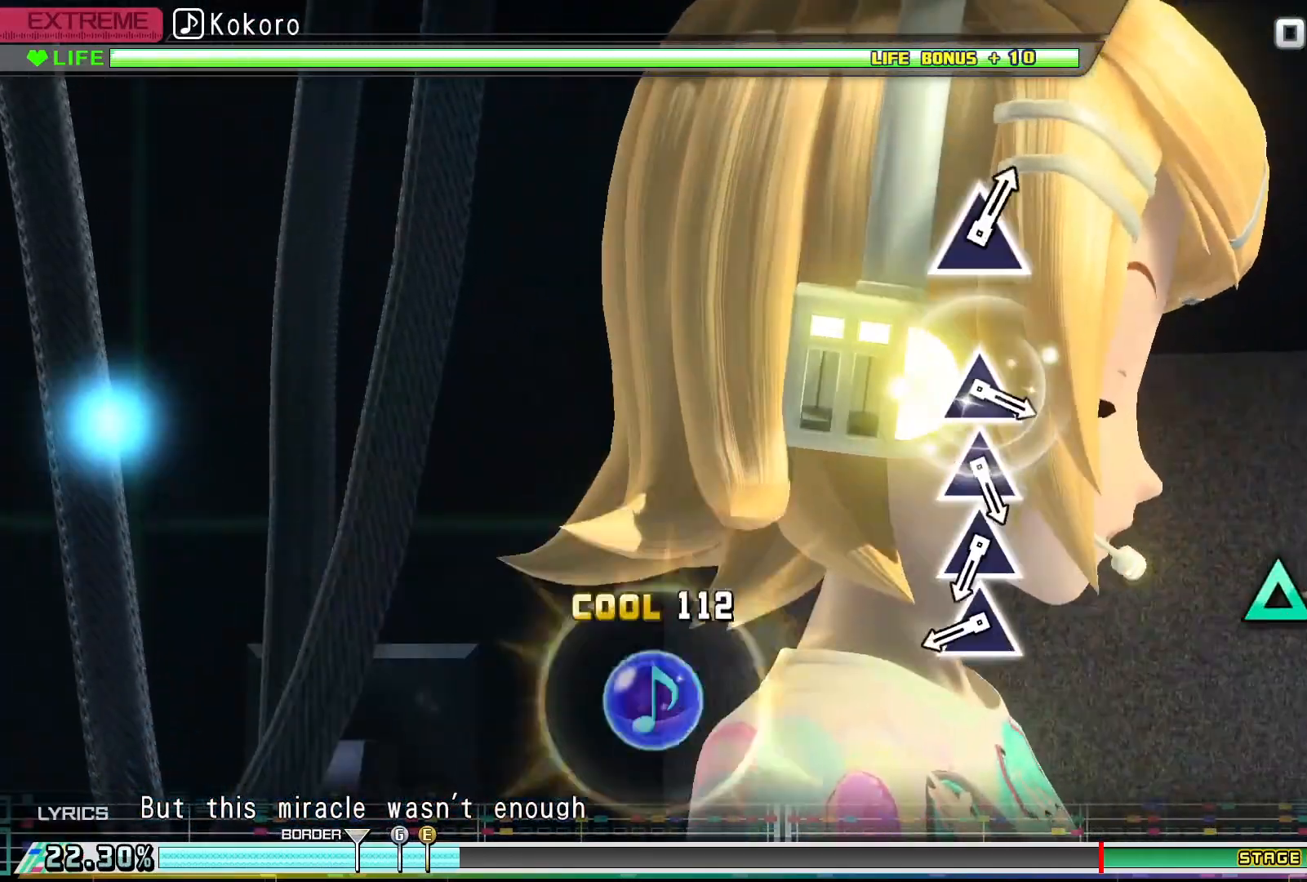
{"buttons": ["DPAD_RIGHT"], "events": []}
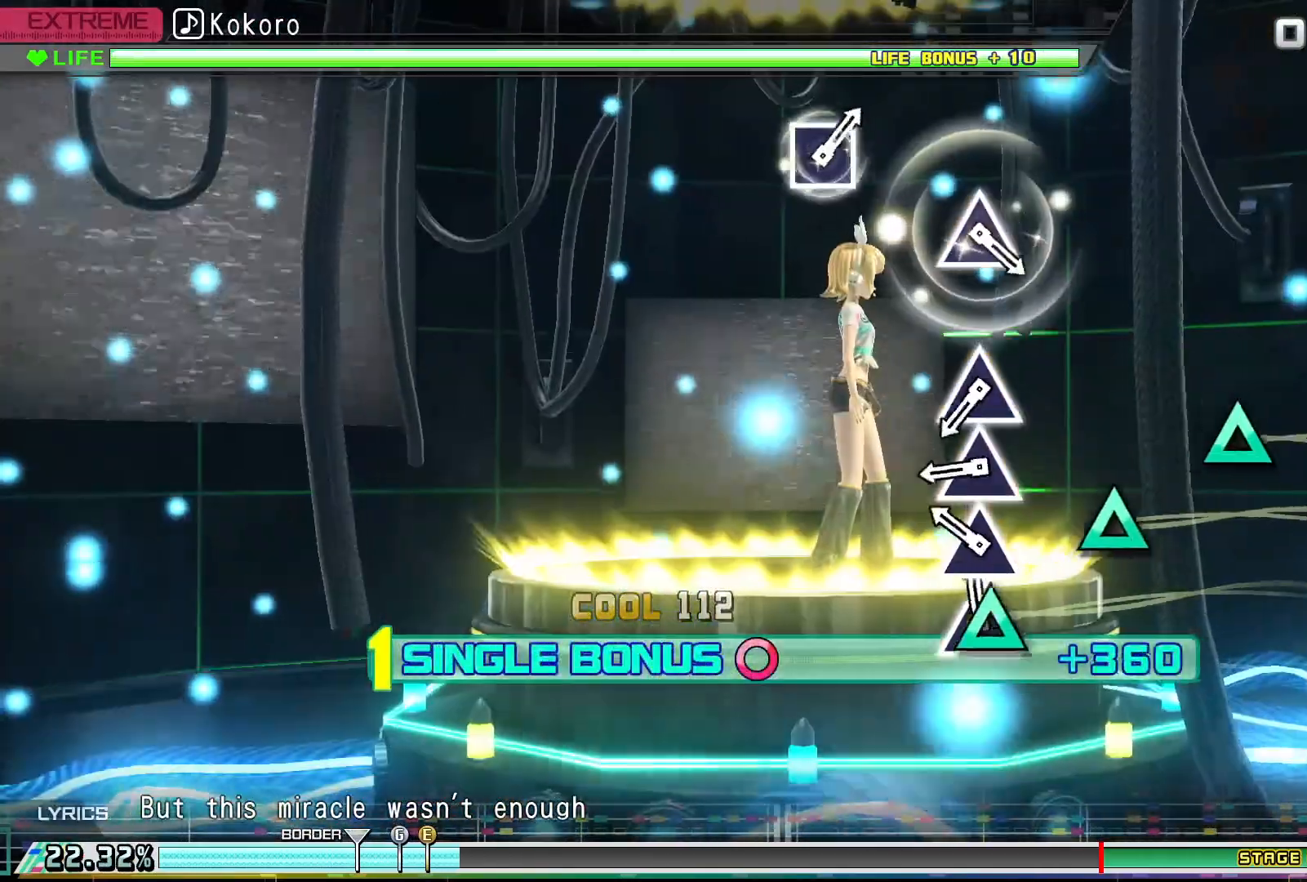
{"buttons": ["TRIANGLE", "DPAD_RIGHT"], "events": [[67, "TRIANGLE", "down"], [167, "TRIANGLE", "up"], [267, "TRIANGLE", "down"], [367, "TRIANGLE", "up"], [467, "TRIANGLE", "down"]]}
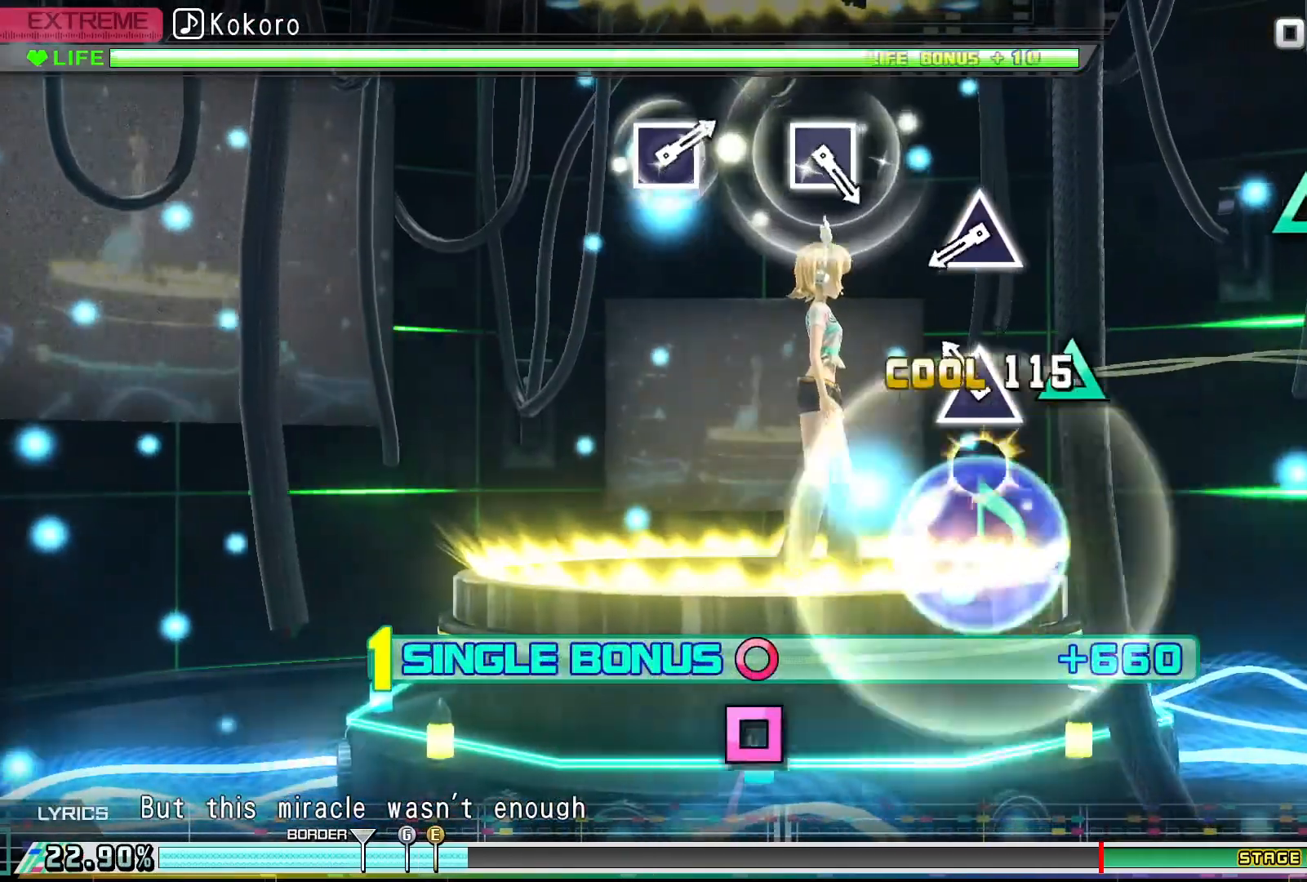
{"buttons": ["DPAD_RIGHT"], "events": [[67, "TRIANGLE", "up"], [200, "TRIANGLE", "down"], [300, "TRIANGLE", "up"]]}
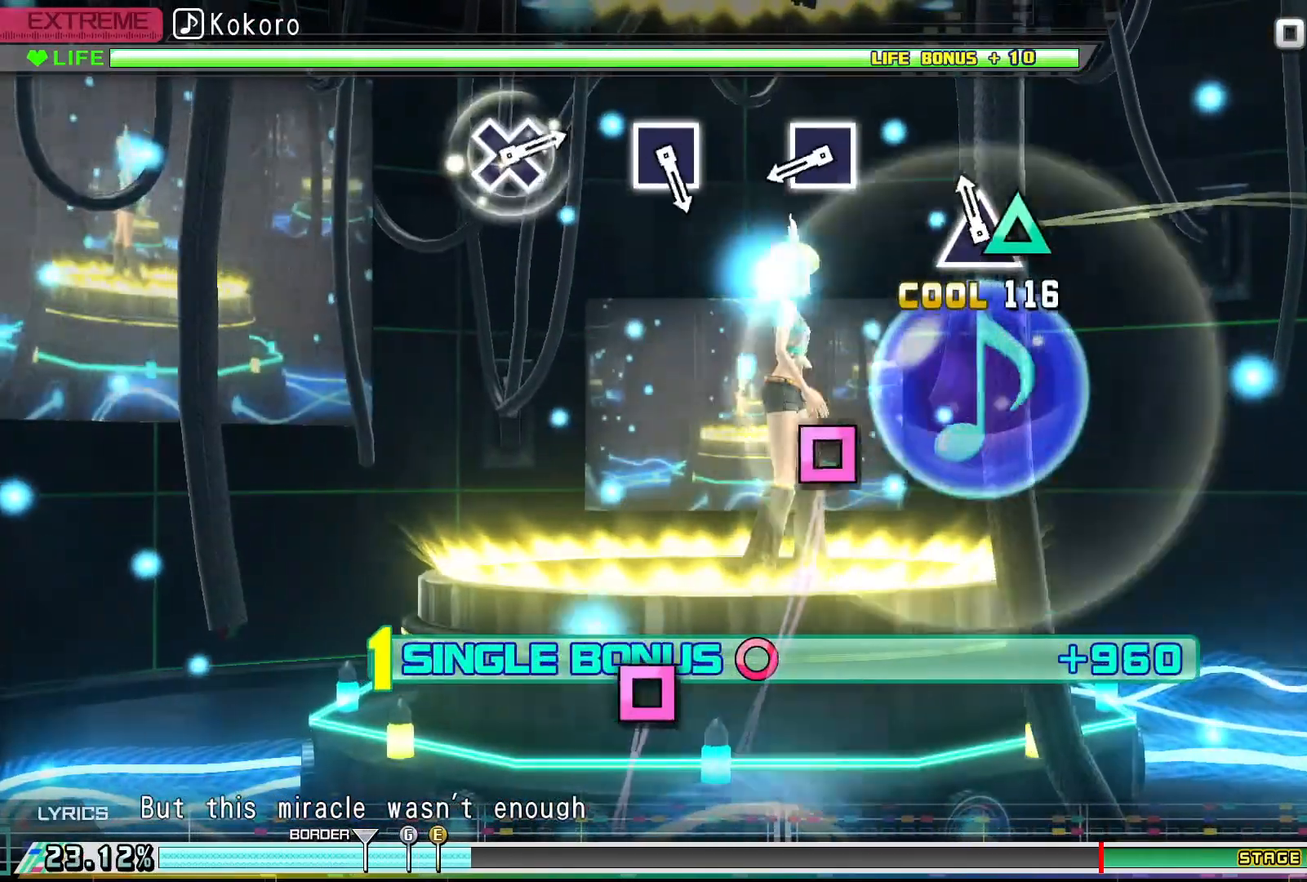
{"buttons": ["DPAD_RIGHT"], "events": [[100, "TRIANGLE", "down"], [233, "TRIANGLE", "up"]]}